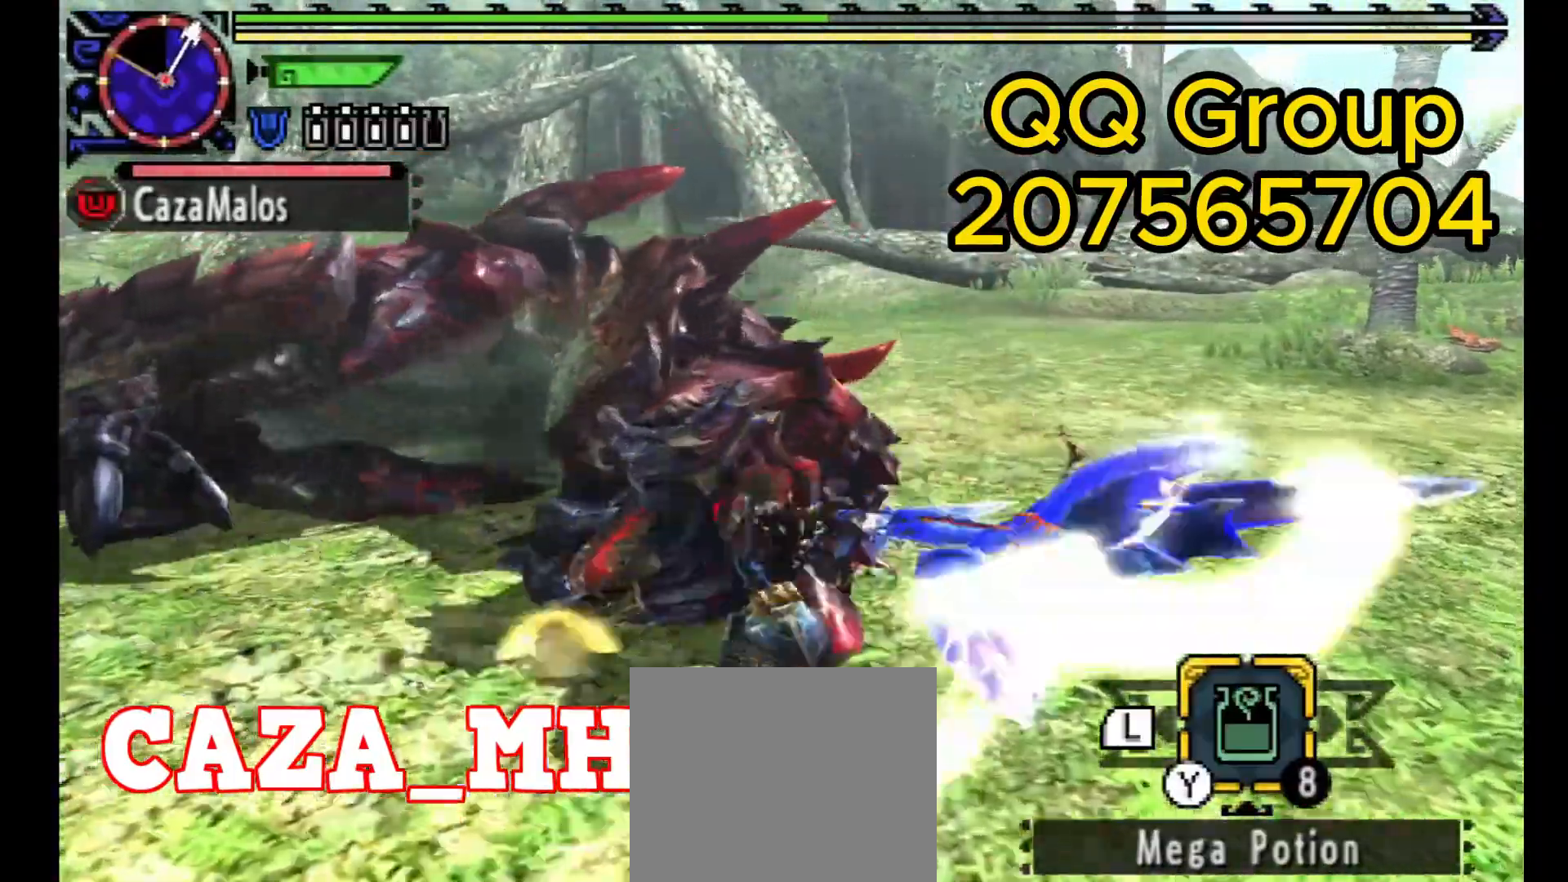
Gameplay with a controller (PlayStation layout); each line is a JSON object with the inputs held at the frame after it. "events" lists button and stick changes between this image and that frame as [ms after this image, input, new state], when the widget could be followed in between. Not read: SELECT.
{"buttons": ["CIRCLE"], "left_stick": "up", "right_stick": "center", "events": [[200, "CIRCLE", "up"], [267, "CIRCLE", "down"], [433, "CIRCLE", "up"], [467, "CIRCLE", "down"]]}
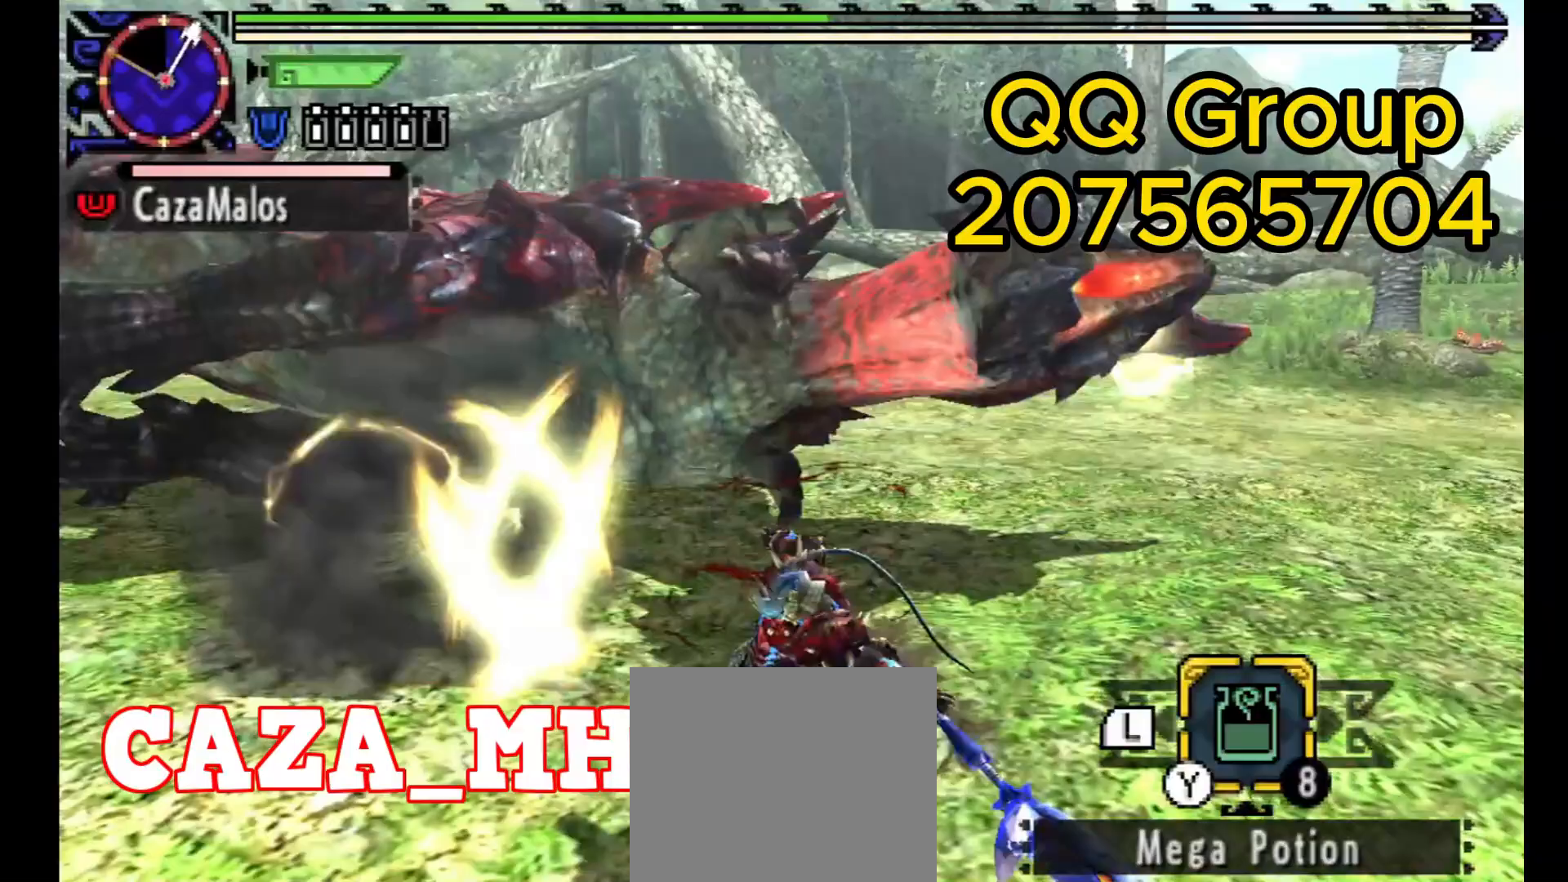
{"buttons": ["CIRCLE"], "left_stick": "up", "right_stick": "center", "events": [[133, "CIRCLE", "up"], [167, "CIRCLE", "down"], [333, "CIRCLE", "up"], [367, "CIRCLE", "down"]]}
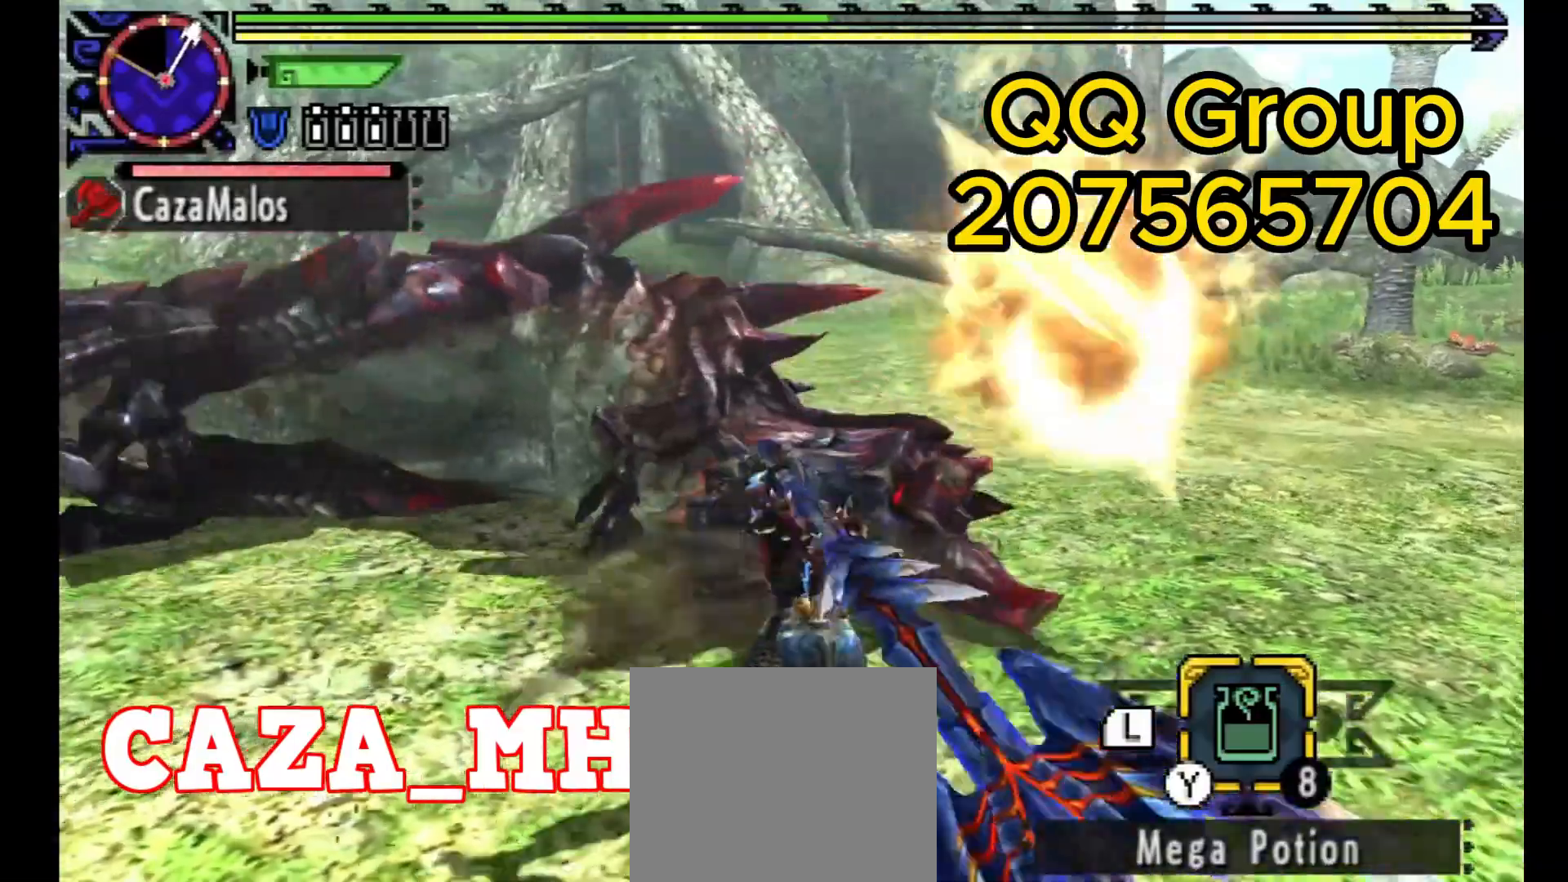
{"buttons": ["CIRCLE"], "left_stick": "up", "right_stick": "center", "events": [[33, "CIRCLE", "up"], [67, "CIRCLE", "down"], [233, "CIRCLE", "up"], [267, "CIRCLE", "down"], [400, "CIRCLE", "up"], [467, "CIRCLE", "down"]]}
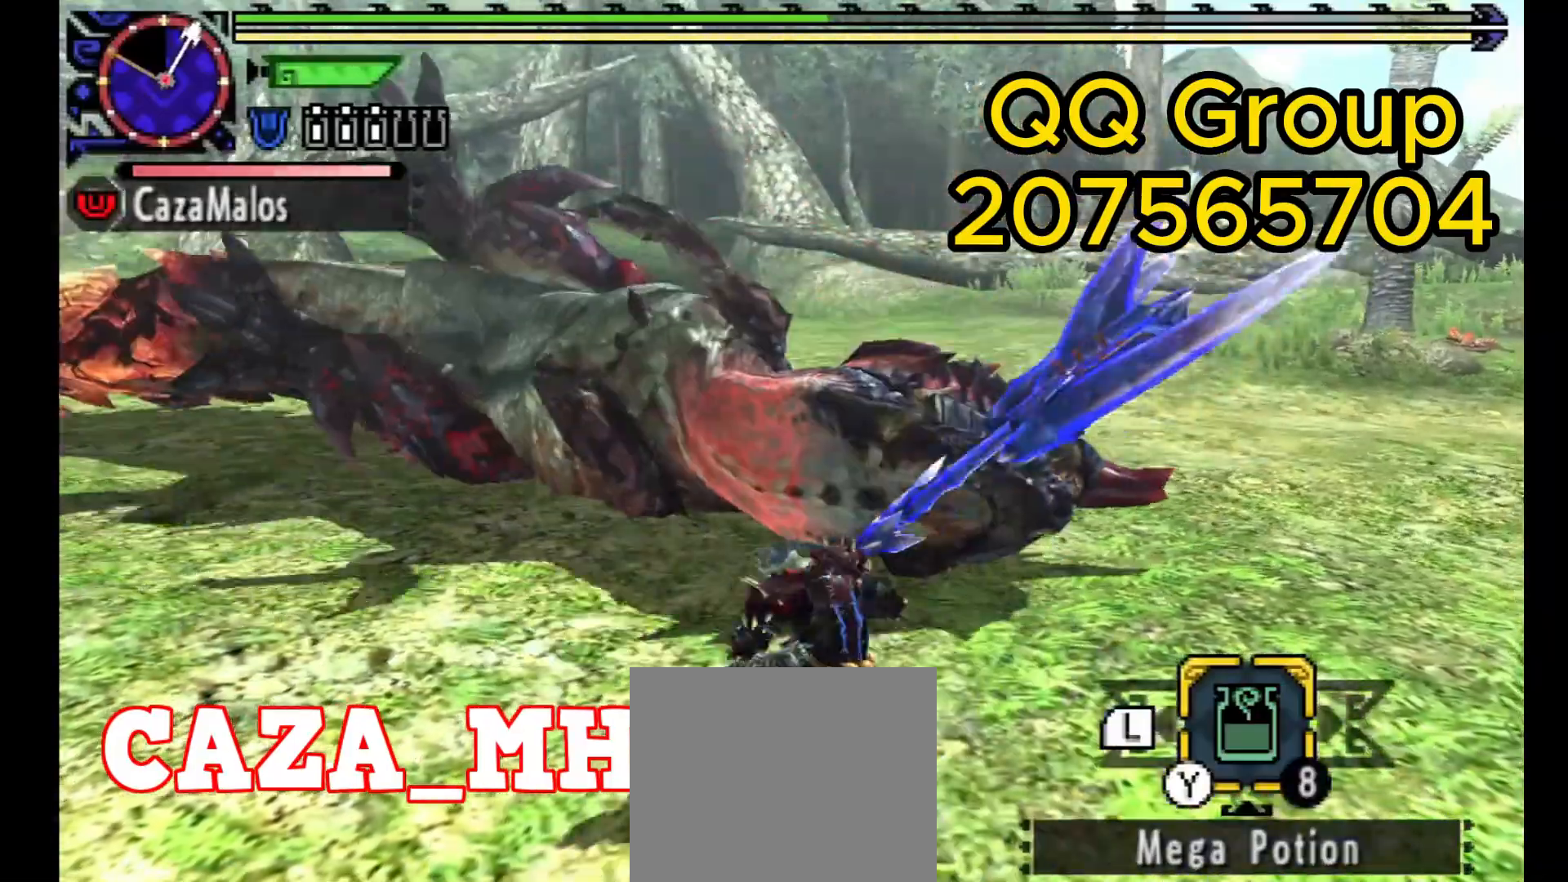
{"buttons": ["CIRCLE"], "left_stick": "up", "right_stick": "center", "events": [[300, "CIRCLE", "up"], [367, "CIRCLE", "down"]]}
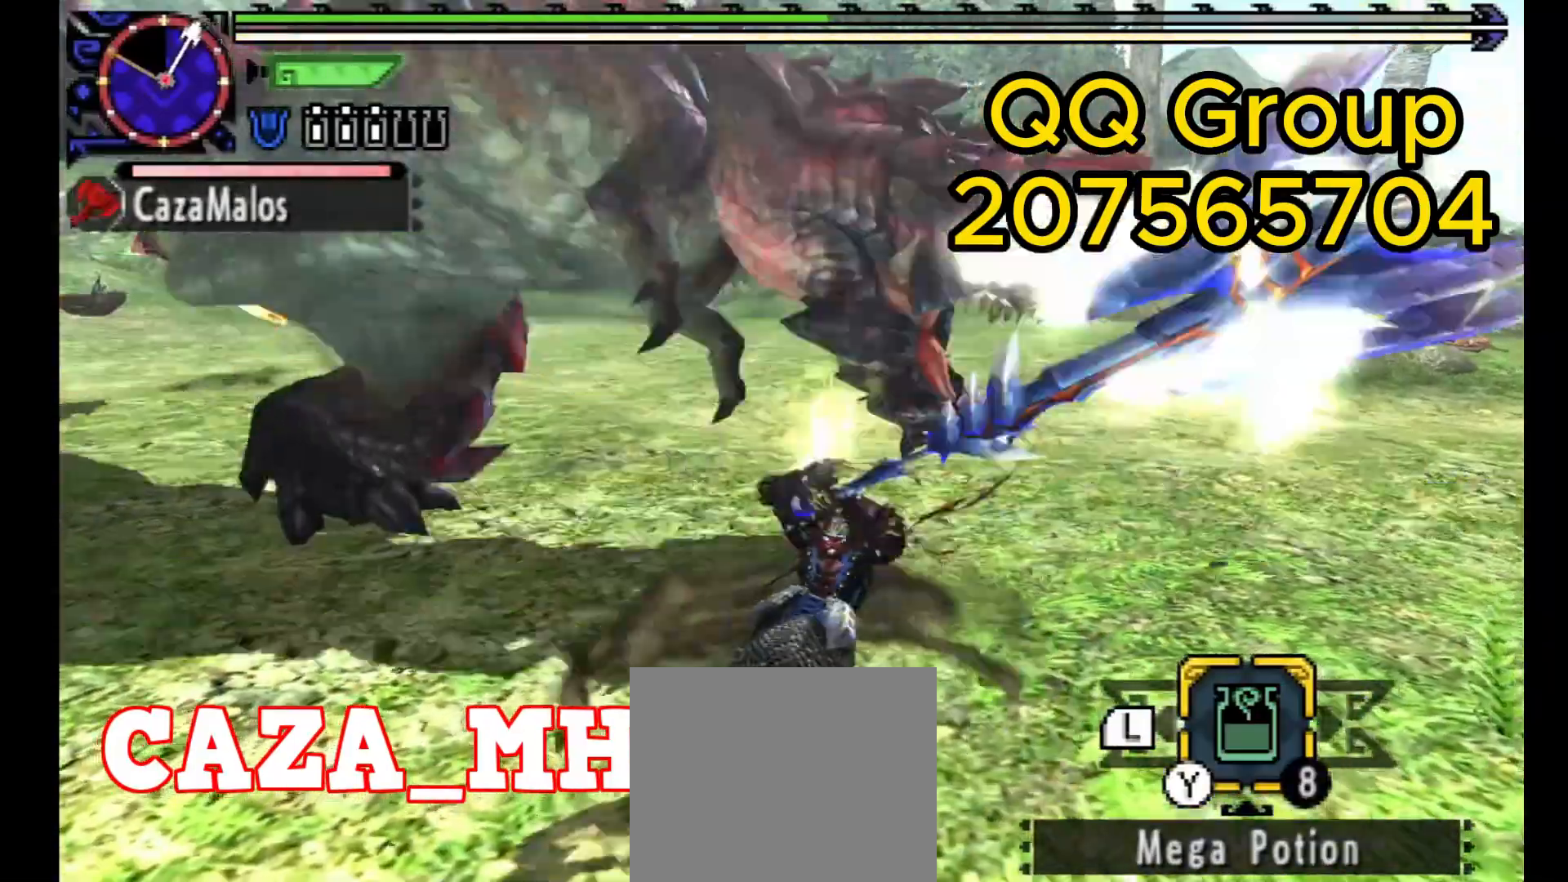
{"buttons": [], "left_stick": "up-left", "right_stick": "center", "events": [[33, "CIRCLE", "up"], [67, "CIRCLE", "down"], [100, "CIRCLE", "up"], [100, "left_stick", "up-left"], [267, "CIRCLE", "down"], [267, "TRIANGLE", "down"], [433, "CIRCLE", "up"], [433, "TRIANGLE", "up"]]}
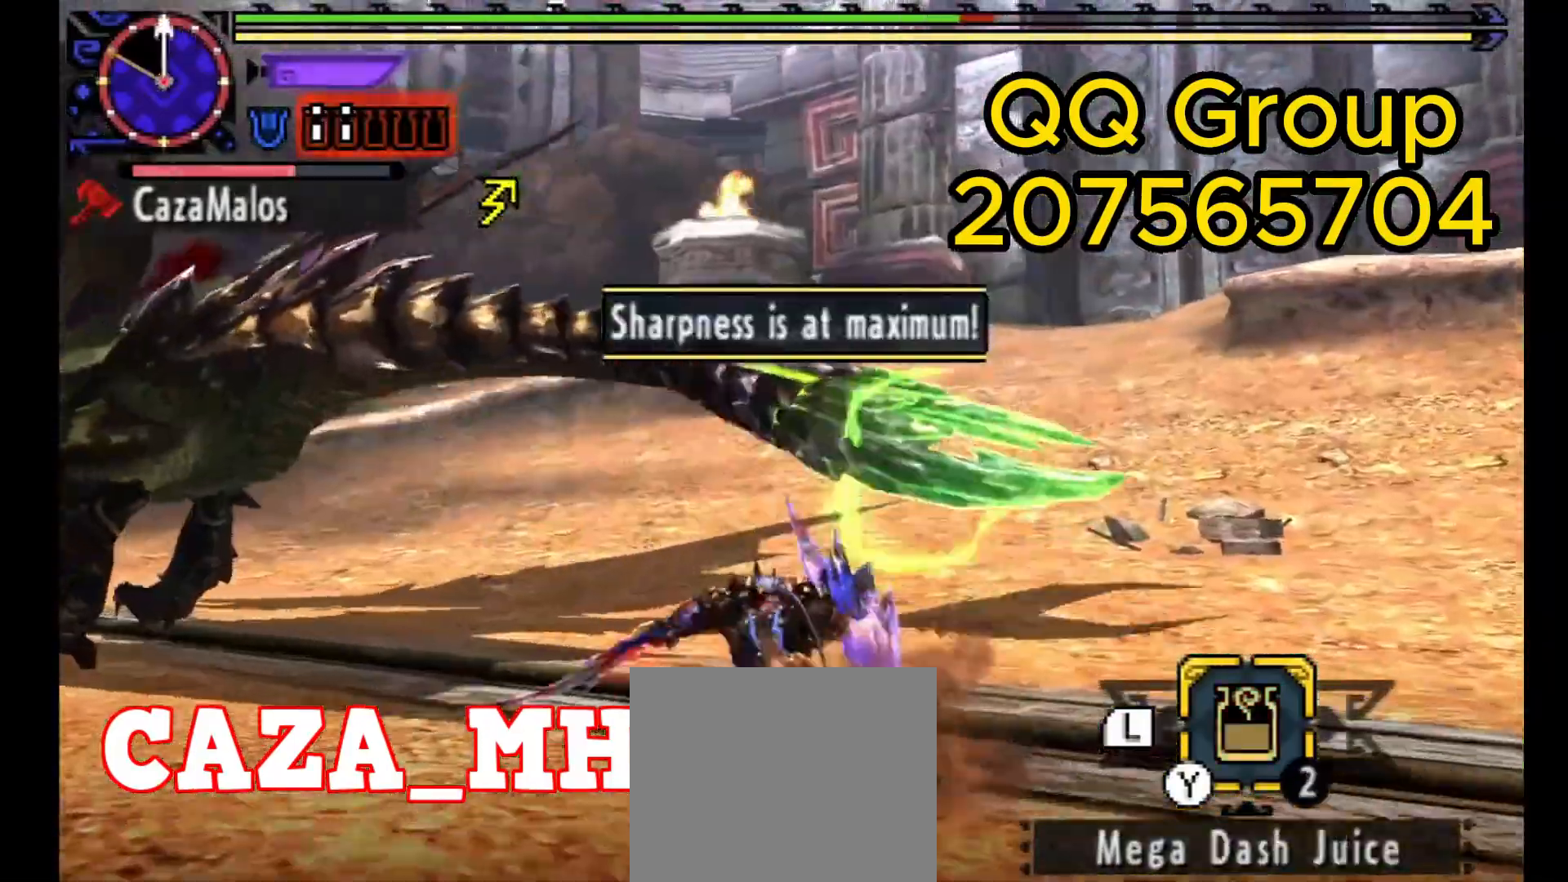
{"buttons": ["TRIANGLE"], "left_stick": "down", "right_stick": "center", "events": [[33, "right_stick", "up-left"], [267, "right_stick", "center"], [367, "left_stick", "down"], [400, "TRIANGLE", "down"]]}
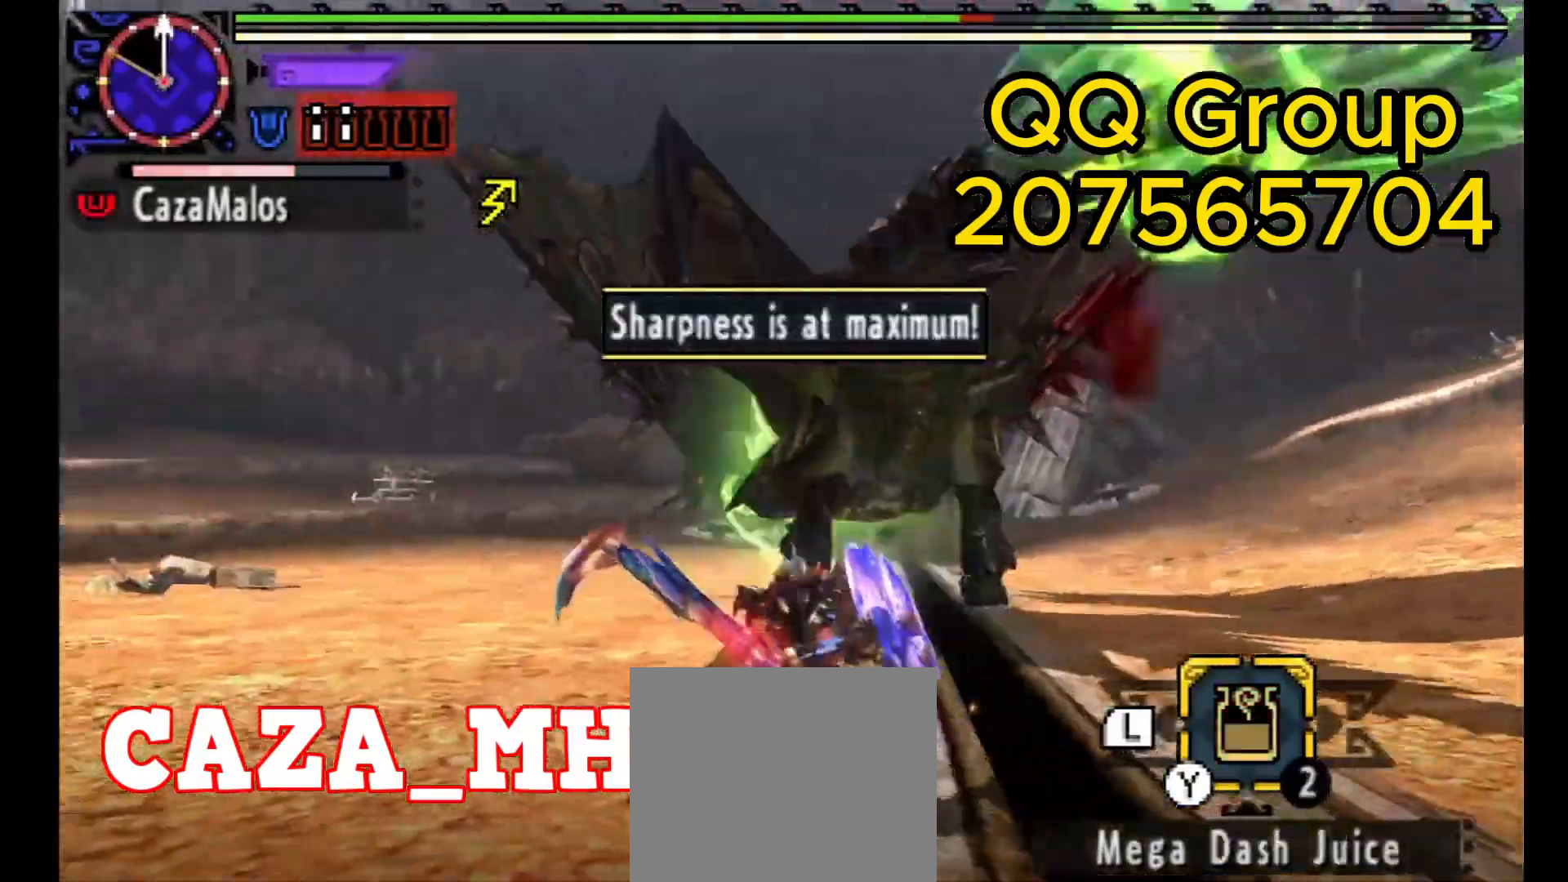
{"buttons": ["TRIANGLE"], "left_stick": "down", "right_stick": "center"}
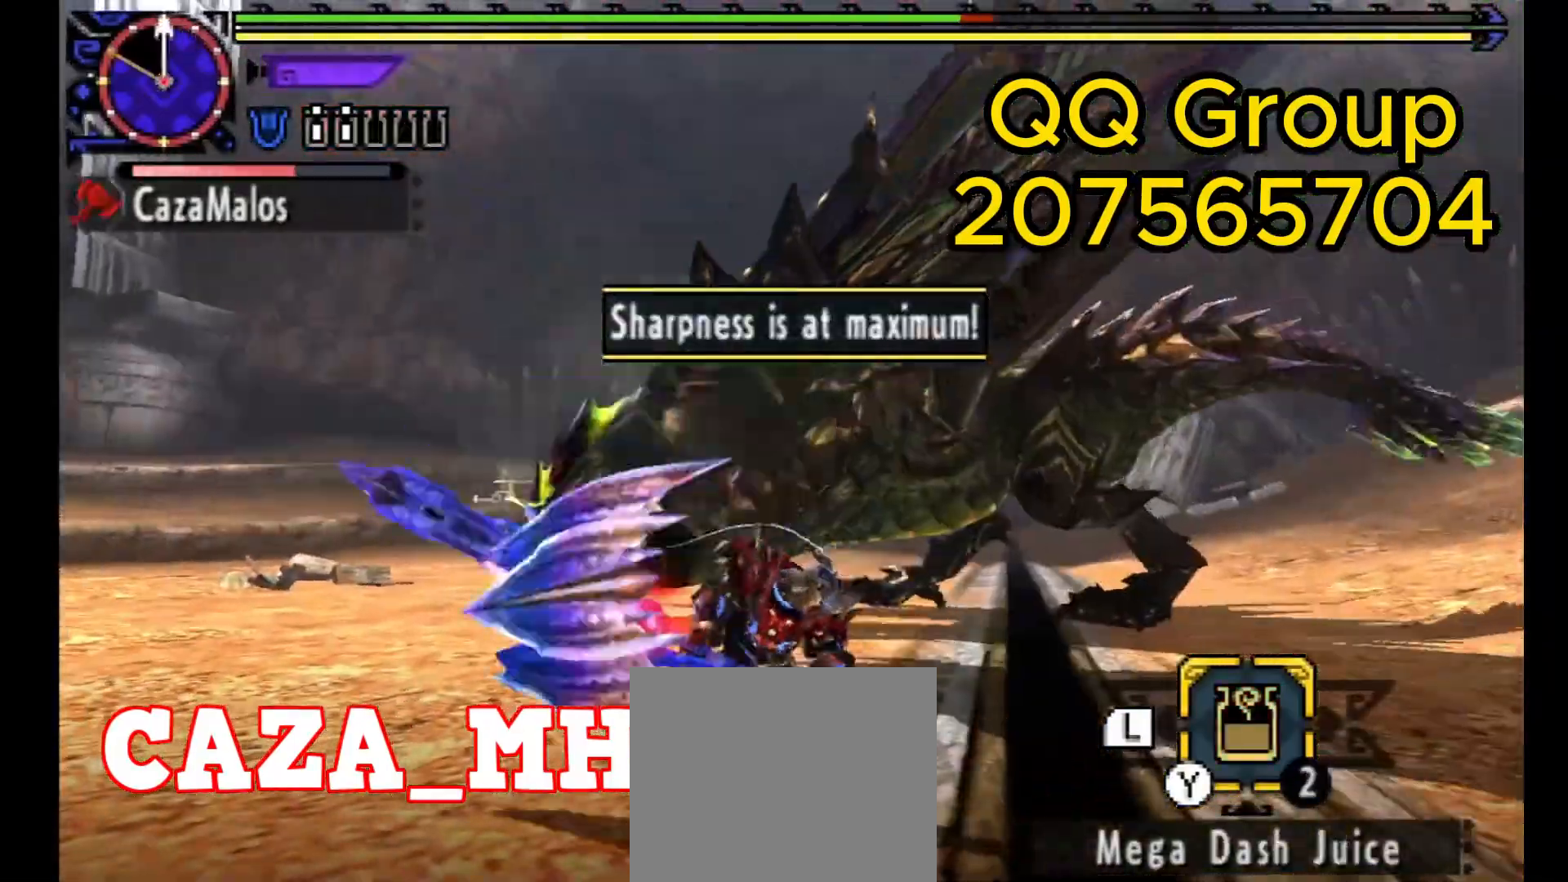
{"buttons": ["TRIANGLE"], "left_stick": "down-left", "right_stick": "center", "events": [[33, "left_stick", "down-left"]]}
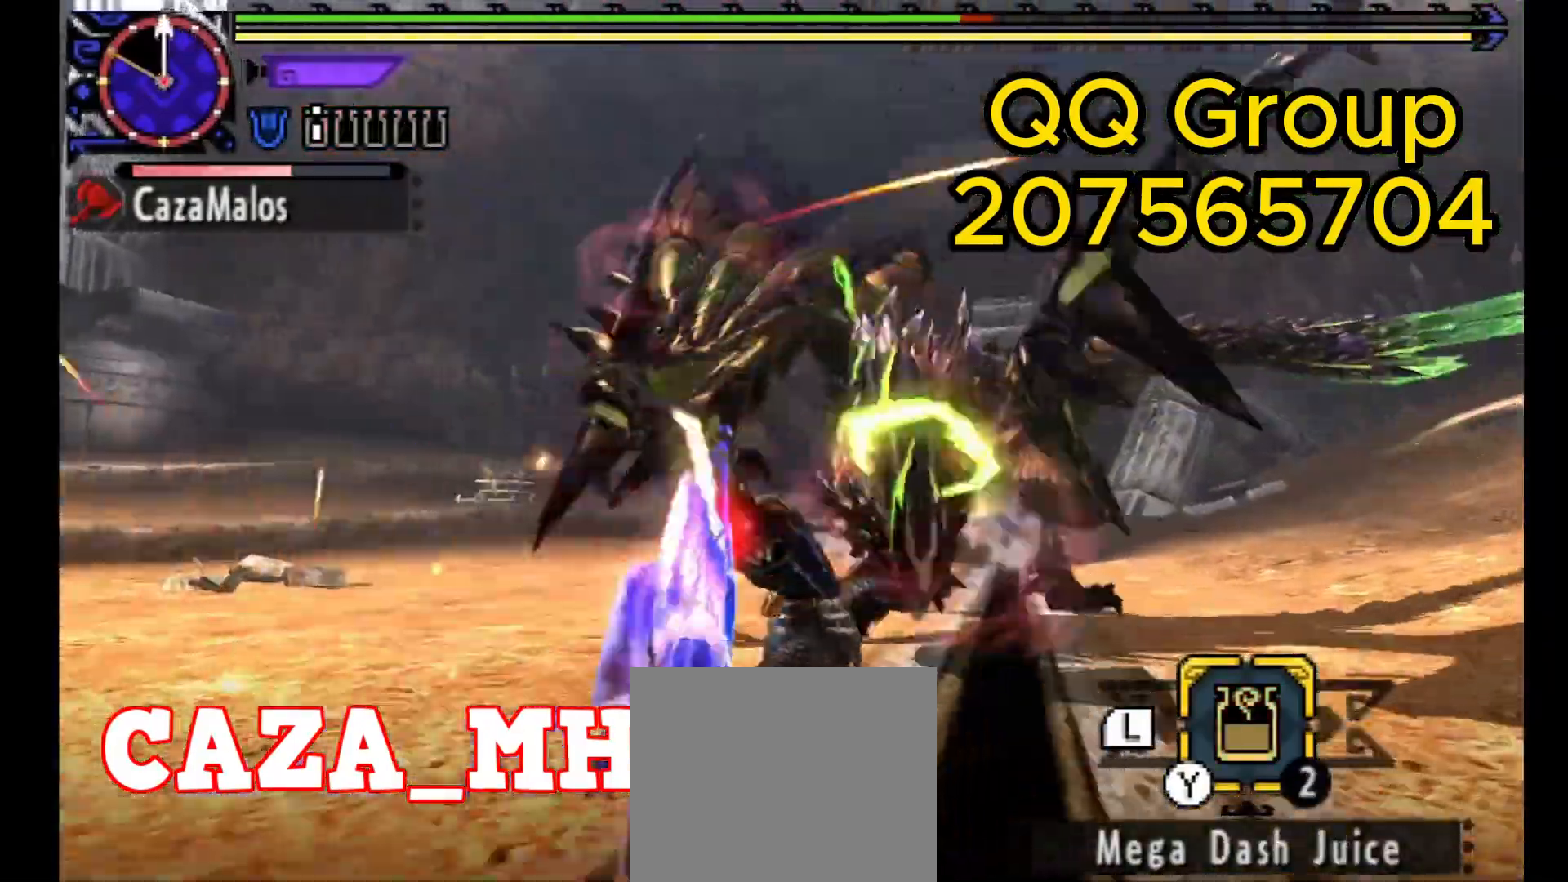
{"buttons": [], "left_stick": "center", "right_stick": "center", "events": [[400, "left_stick", "center"], [433, "TRIANGLE", "up"]]}
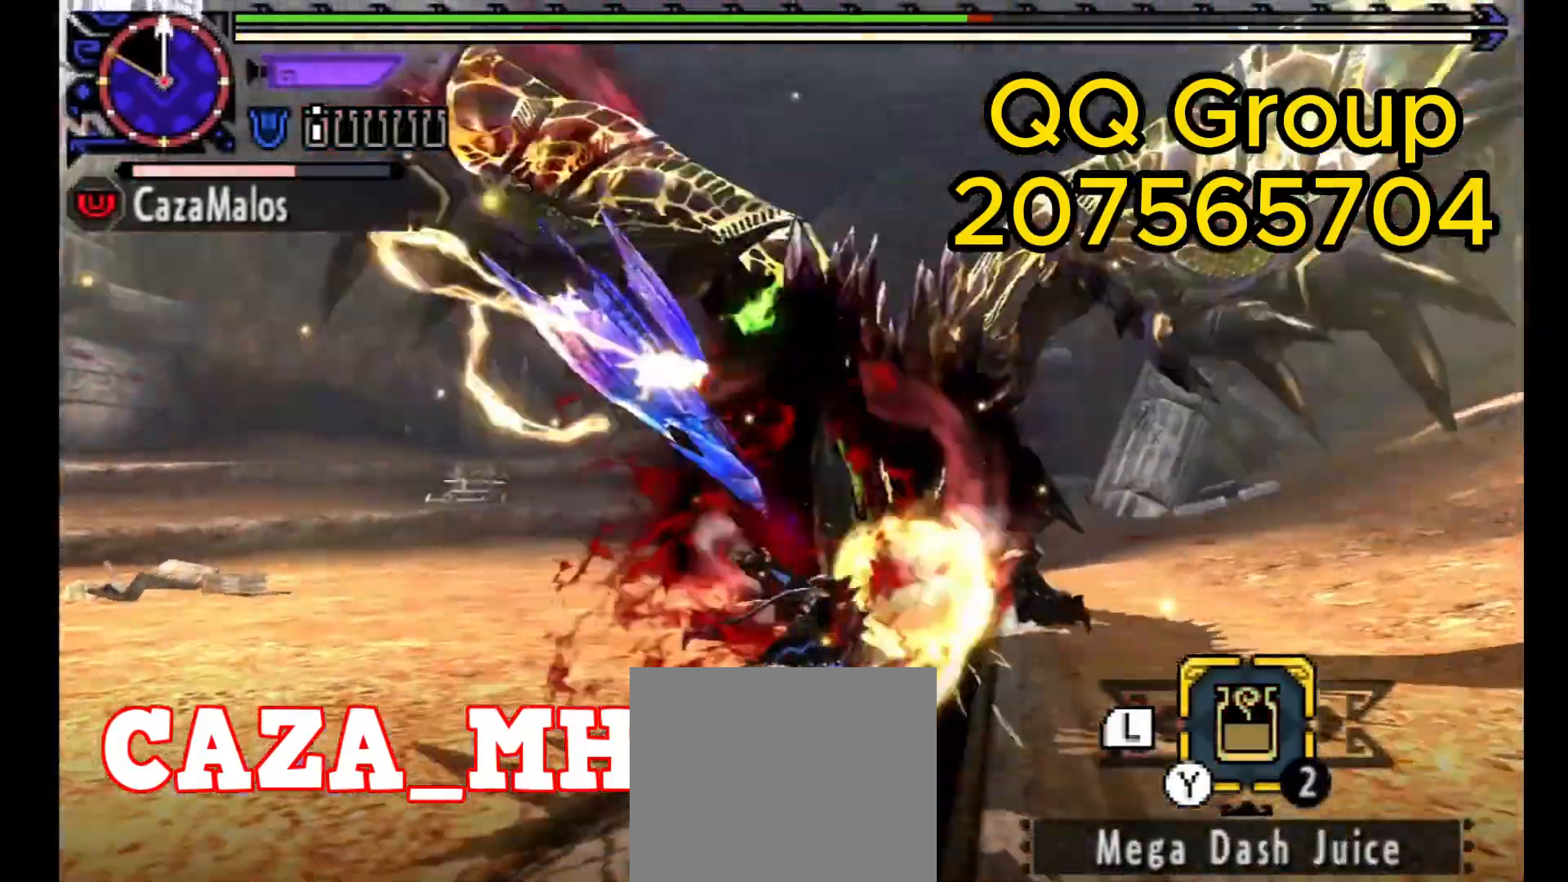
{"buttons": [], "left_stick": "center", "right_stick": "center", "events": []}
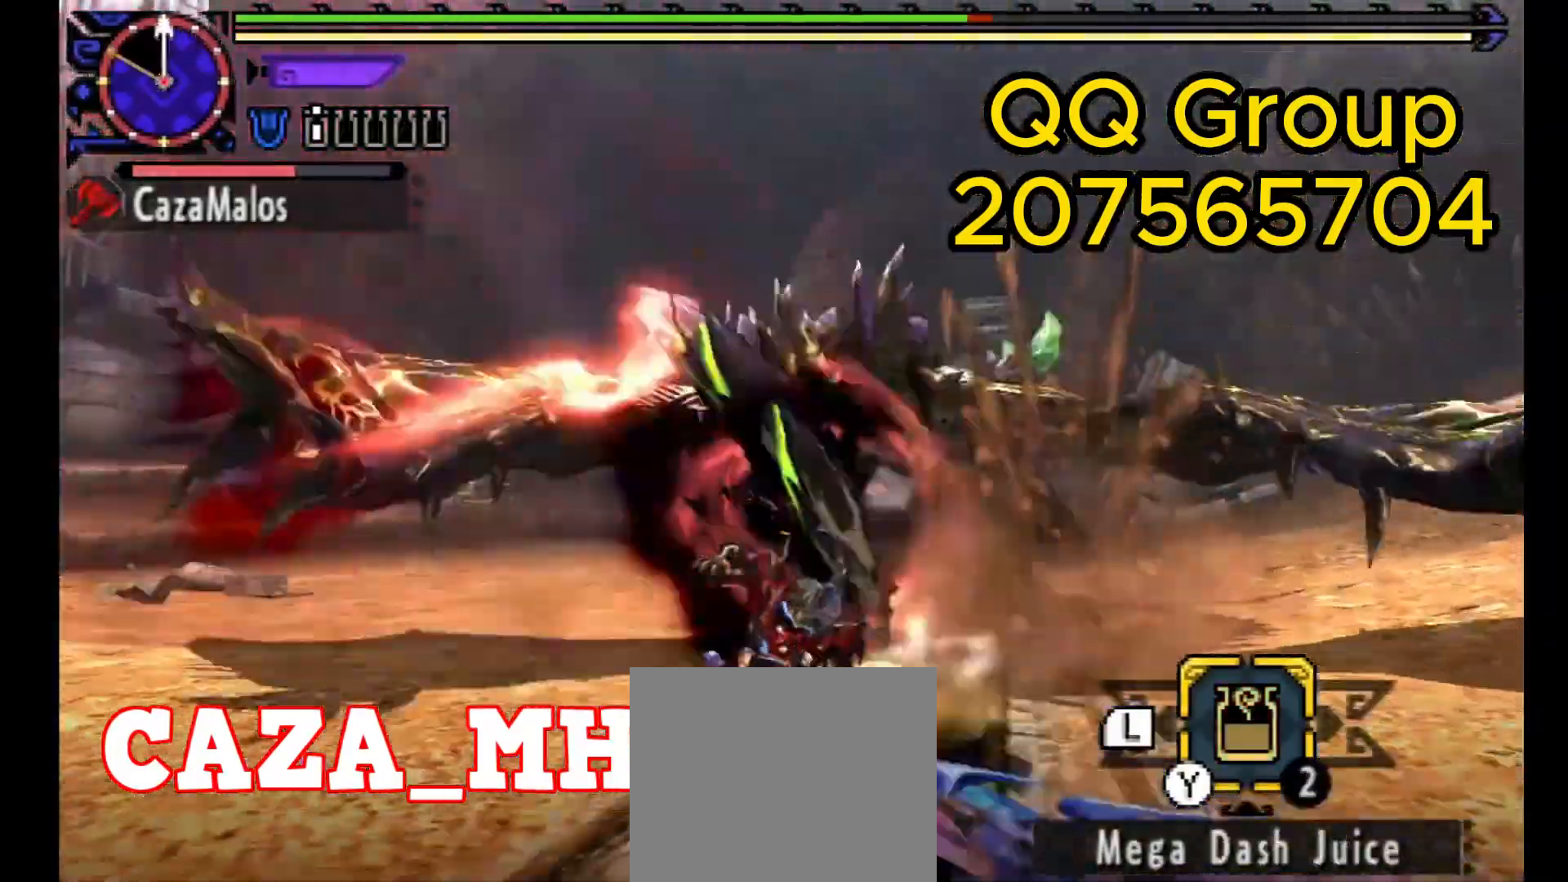
{"buttons": [], "left_stick": "center", "right_stick": "center", "events": []}
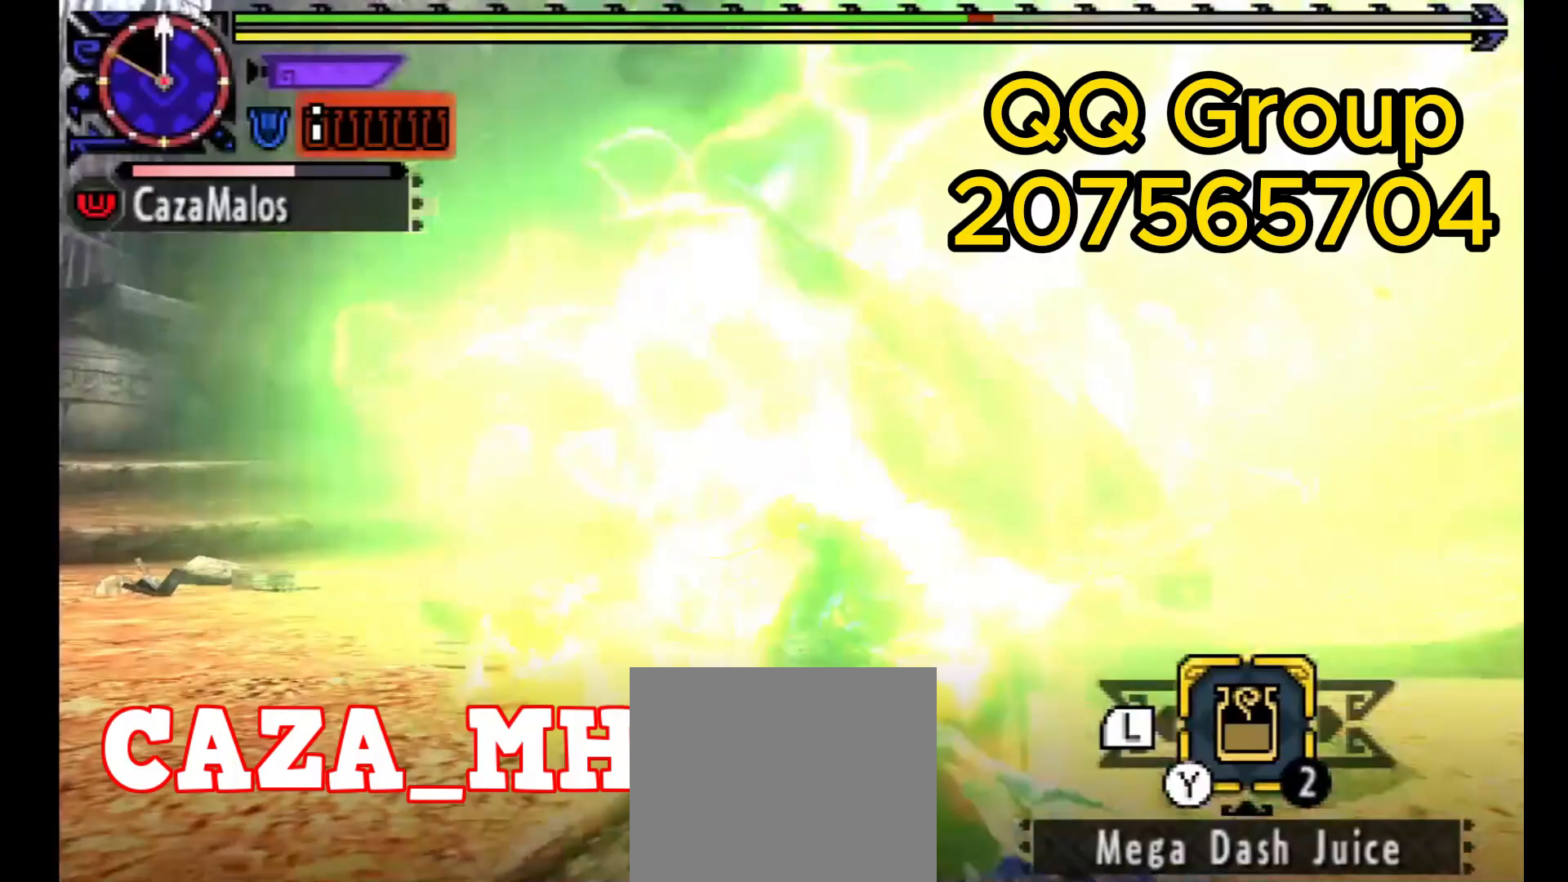
{"buttons": [], "left_stick": "center", "right_stick": "center", "events": []}
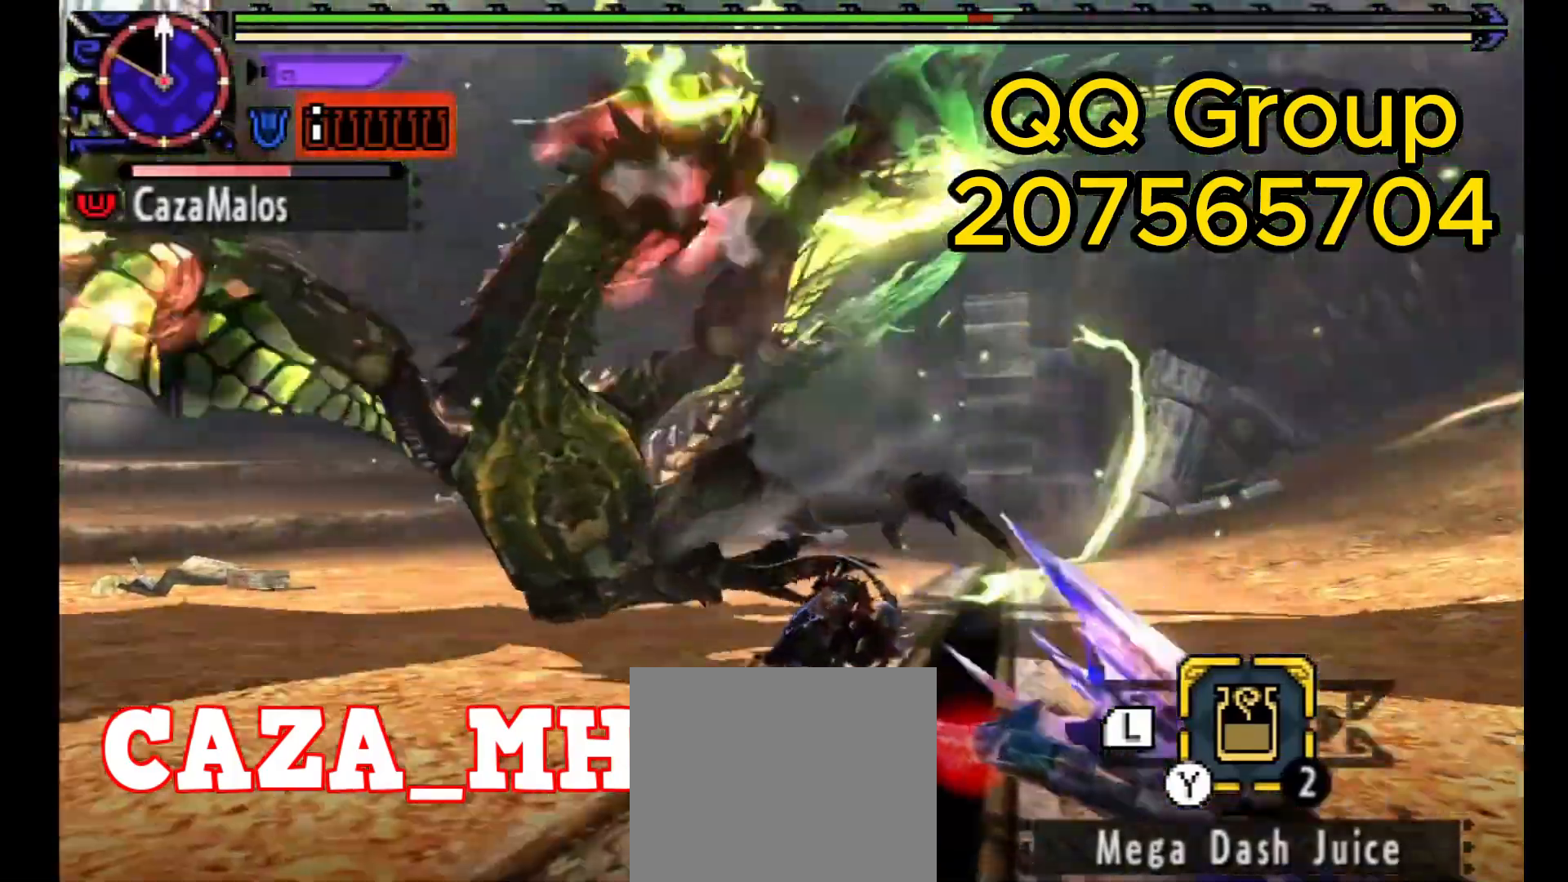
{"buttons": [], "left_stick": "center", "right_stick": "center", "events": []}
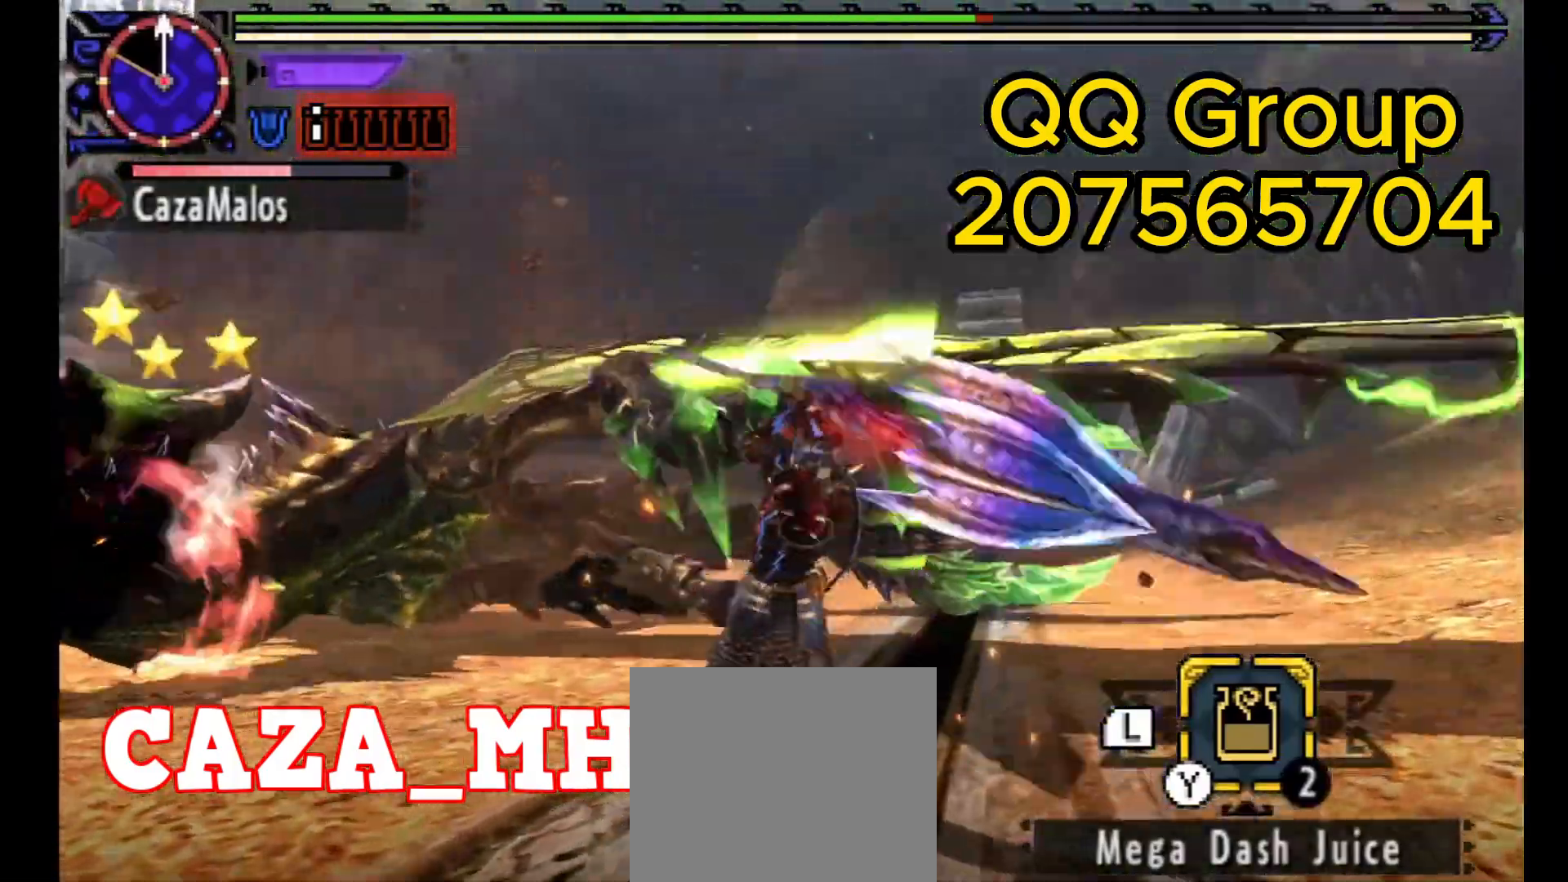
{"buttons": ["CROSS"], "left_stick": "left", "right_stick": "center", "events": [[33, "left_stick", "left"], [67, "right_stick", "down-left"], [233, "right_stick", "center"], [267, "CROSS", "down"], [400, "CROSS", "up"], [467, "CROSS", "down"]]}
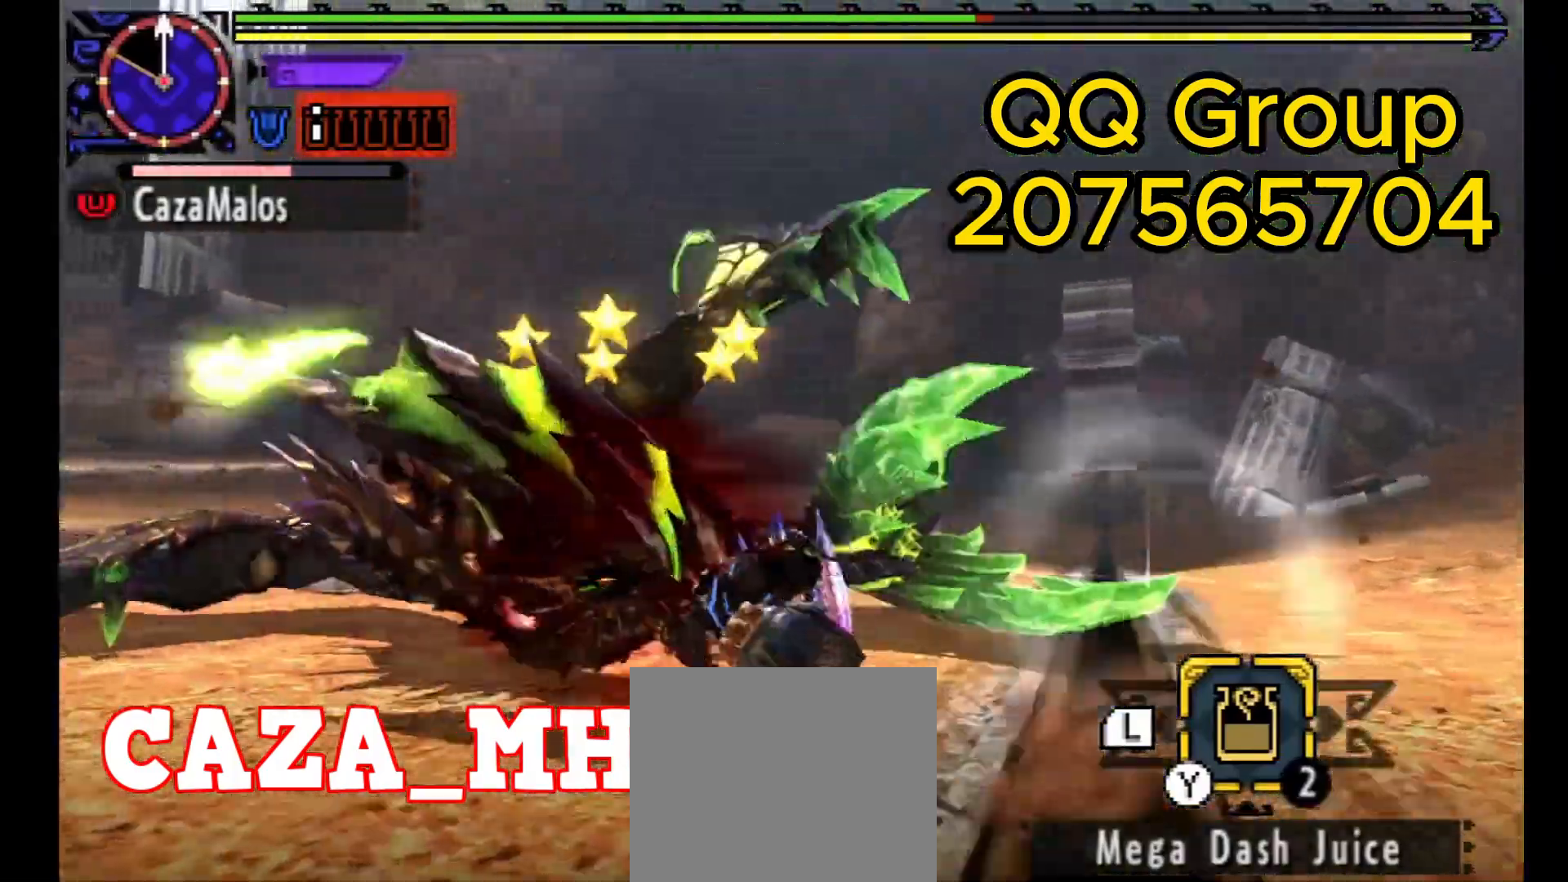
{"buttons": ["CIRCLE", "R1"], "left_stick": "left", "right_stick": "center", "events": [[133, "CROSS", "up"], [233, "CIRCLE", "down"], [233, "R1", "down"], [367, "CIRCLE", "up"], [433, "CIRCLE", "down"]]}
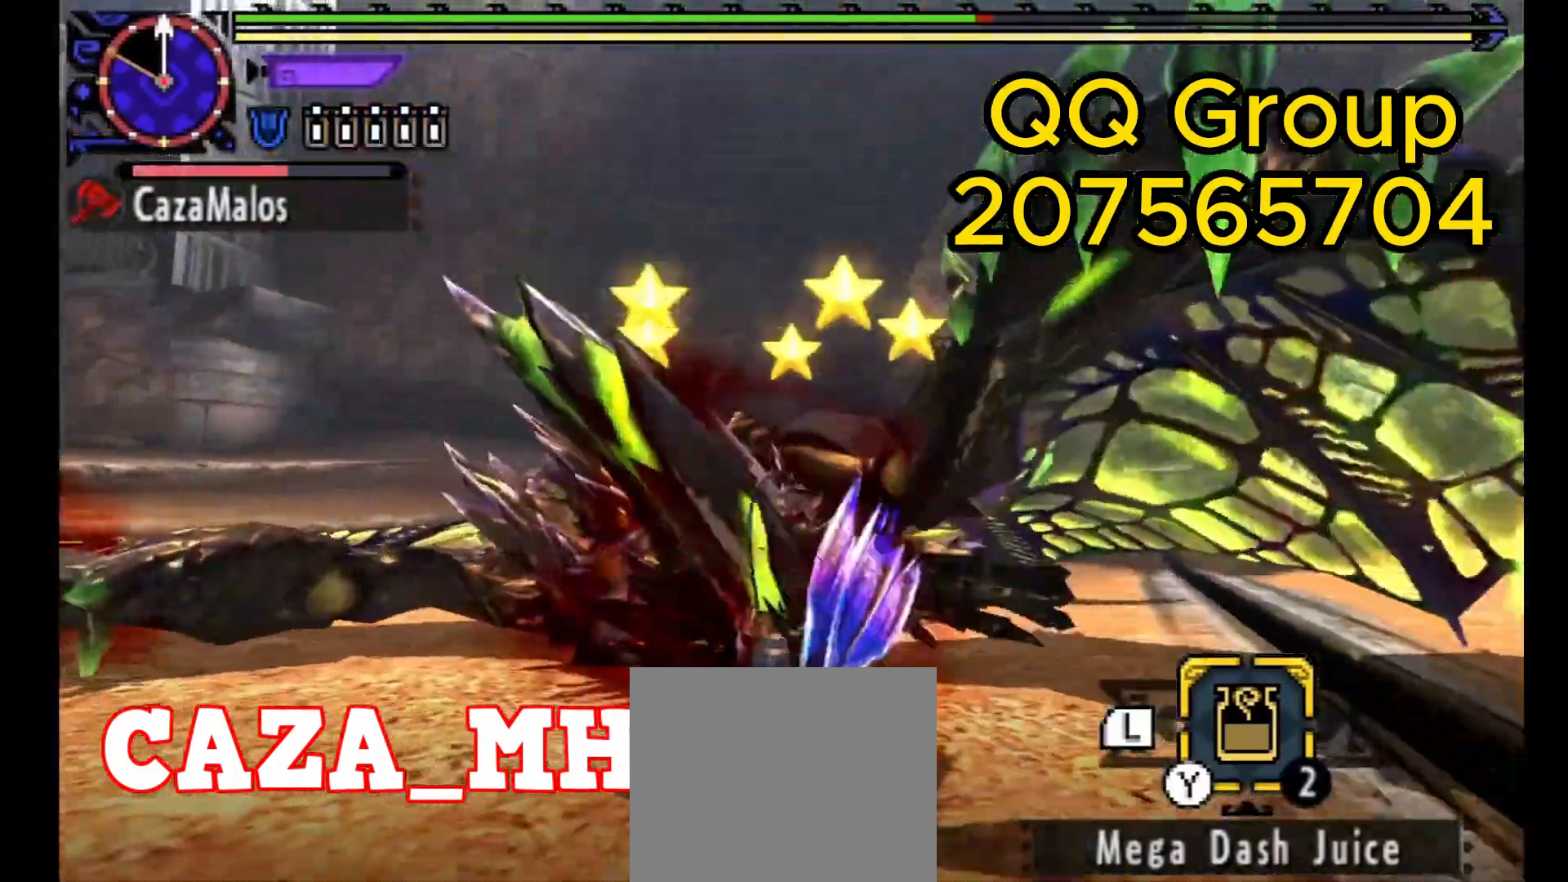
{"buttons": [], "left_stick": "up-left", "right_stick": "center", "events": [[67, "CIRCLE", "up"], [233, "CIRCLE", "down"], [267, "R1", "up"], [333, "CIRCLE", "up"], [333, "left_stick", "up-left"], [367, "CIRCLE", "down"], [500, "CIRCLE", "up"]]}
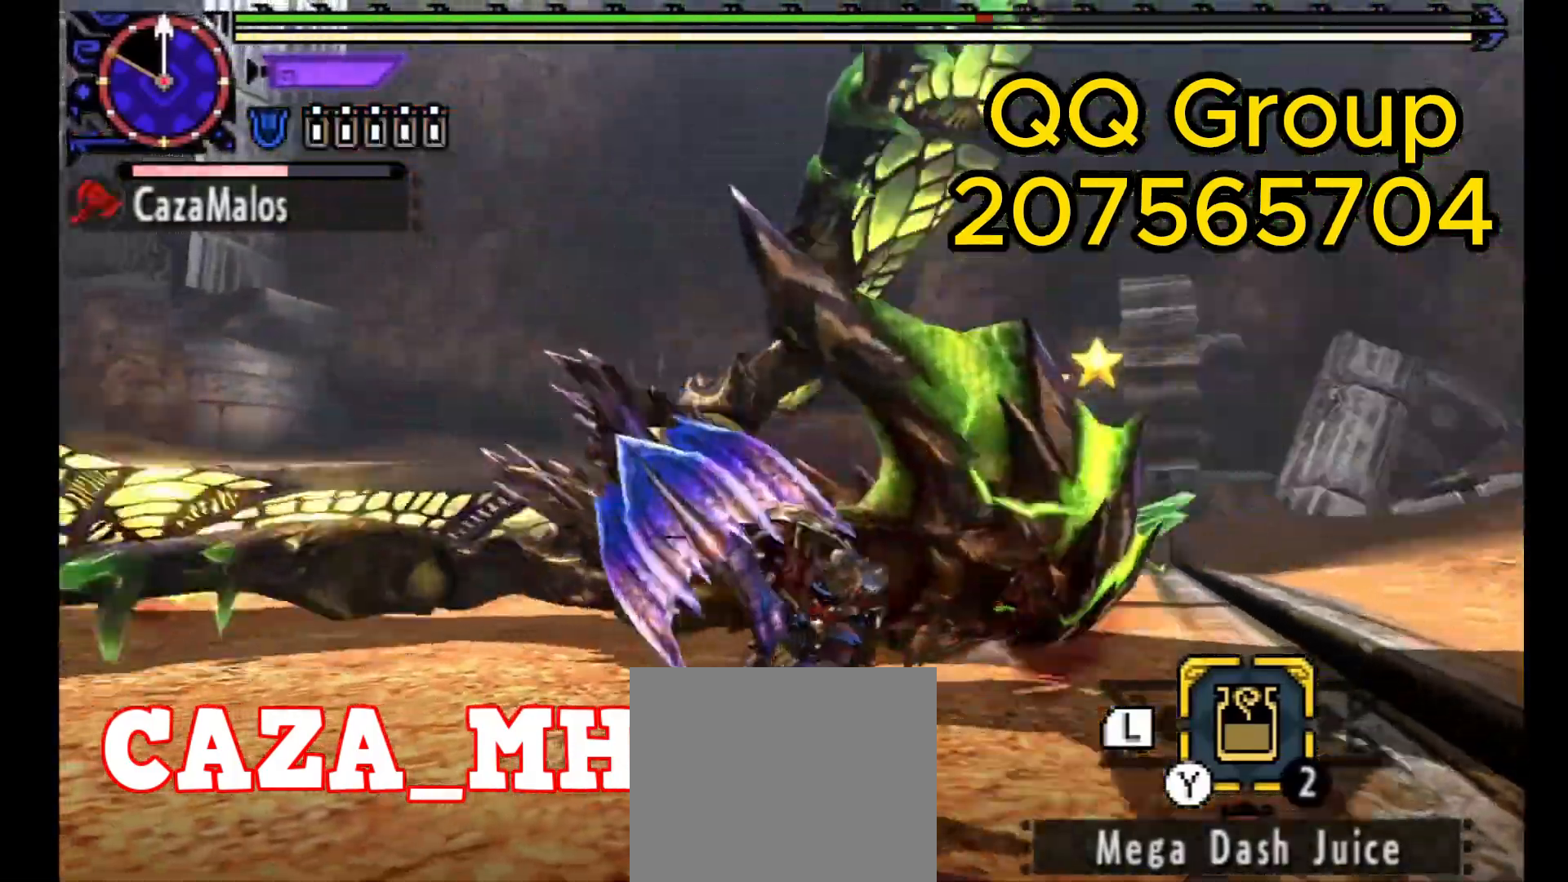
{"buttons": ["CIRCLE"], "left_stick": "left", "right_stick": "center", "events": [[67, "CIRCLE", "down"], [333, "left_stick", "left"], [367, "CIRCLE", "up"], [433, "CIRCLE", "down"]]}
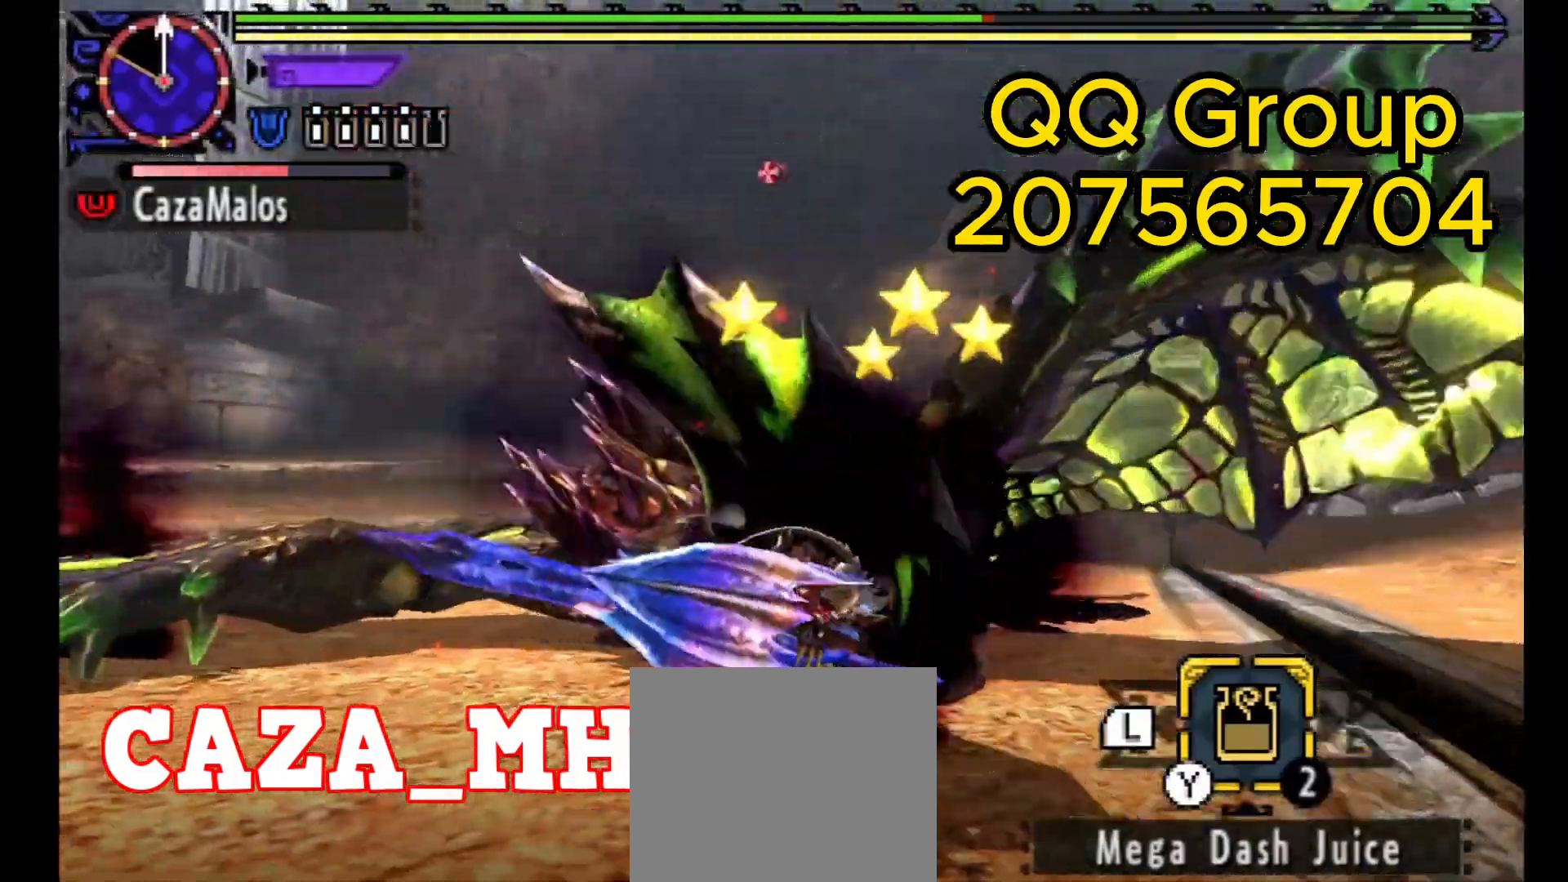
{"buttons": [], "left_stick": "left", "right_stick": "center", "events": [[67, "CIRCLE", "up"], [133, "CIRCLE", "down"], [267, "CIRCLE", "up"], [333, "CIRCLE", "down"], [467, "CIRCLE", "up"]]}
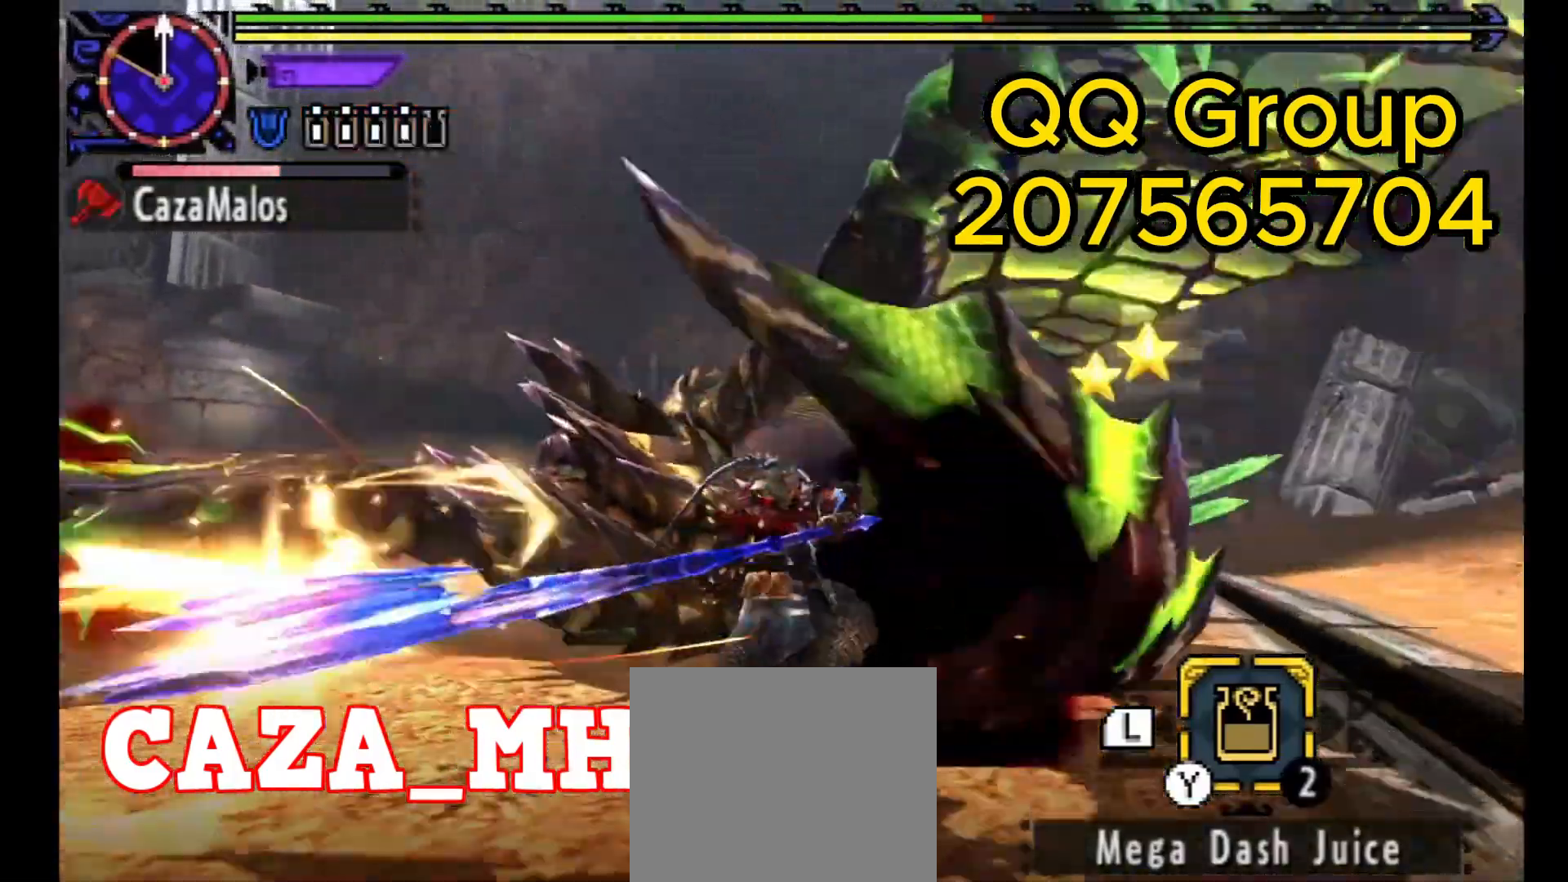
{"buttons": ["CIRCLE"], "left_stick": "left", "right_stick": "center", "events": [[33, "CIRCLE", "down"], [167, "CIRCLE", "up"], [233, "CIRCLE", "down"], [367, "CIRCLE", "up"], [433, "CIRCLE", "down"]]}
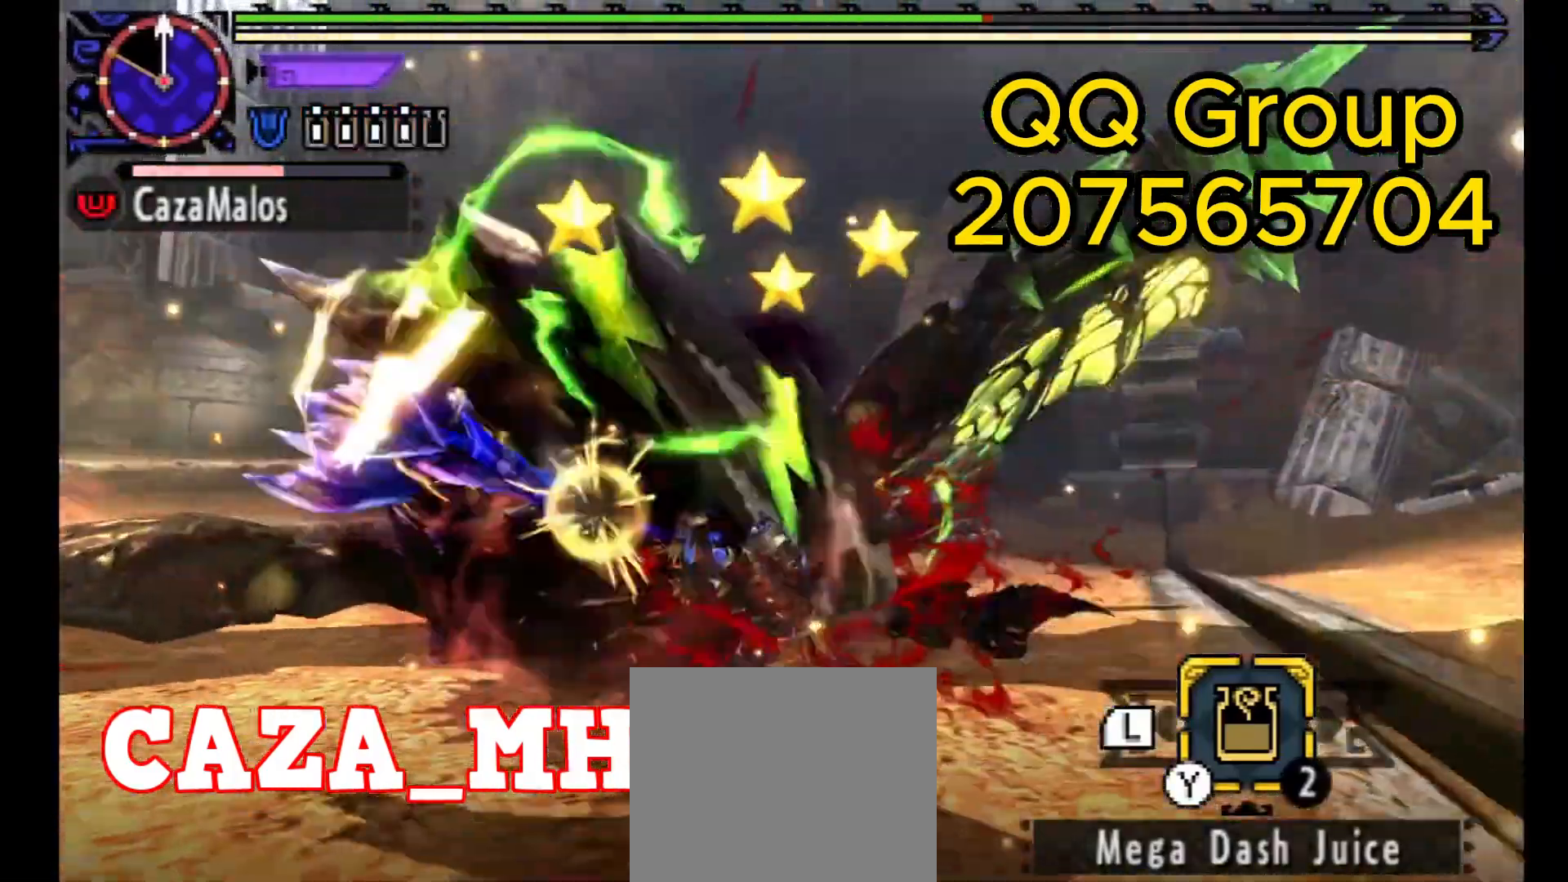
{"buttons": ["CIRCLE"], "left_stick": "left", "right_stick": "center", "events": [[100, "CIRCLE", "up"], [133, "CIRCLE", "down"], [300, "CIRCLE", "up"], [367, "CIRCLE", "down"]]}
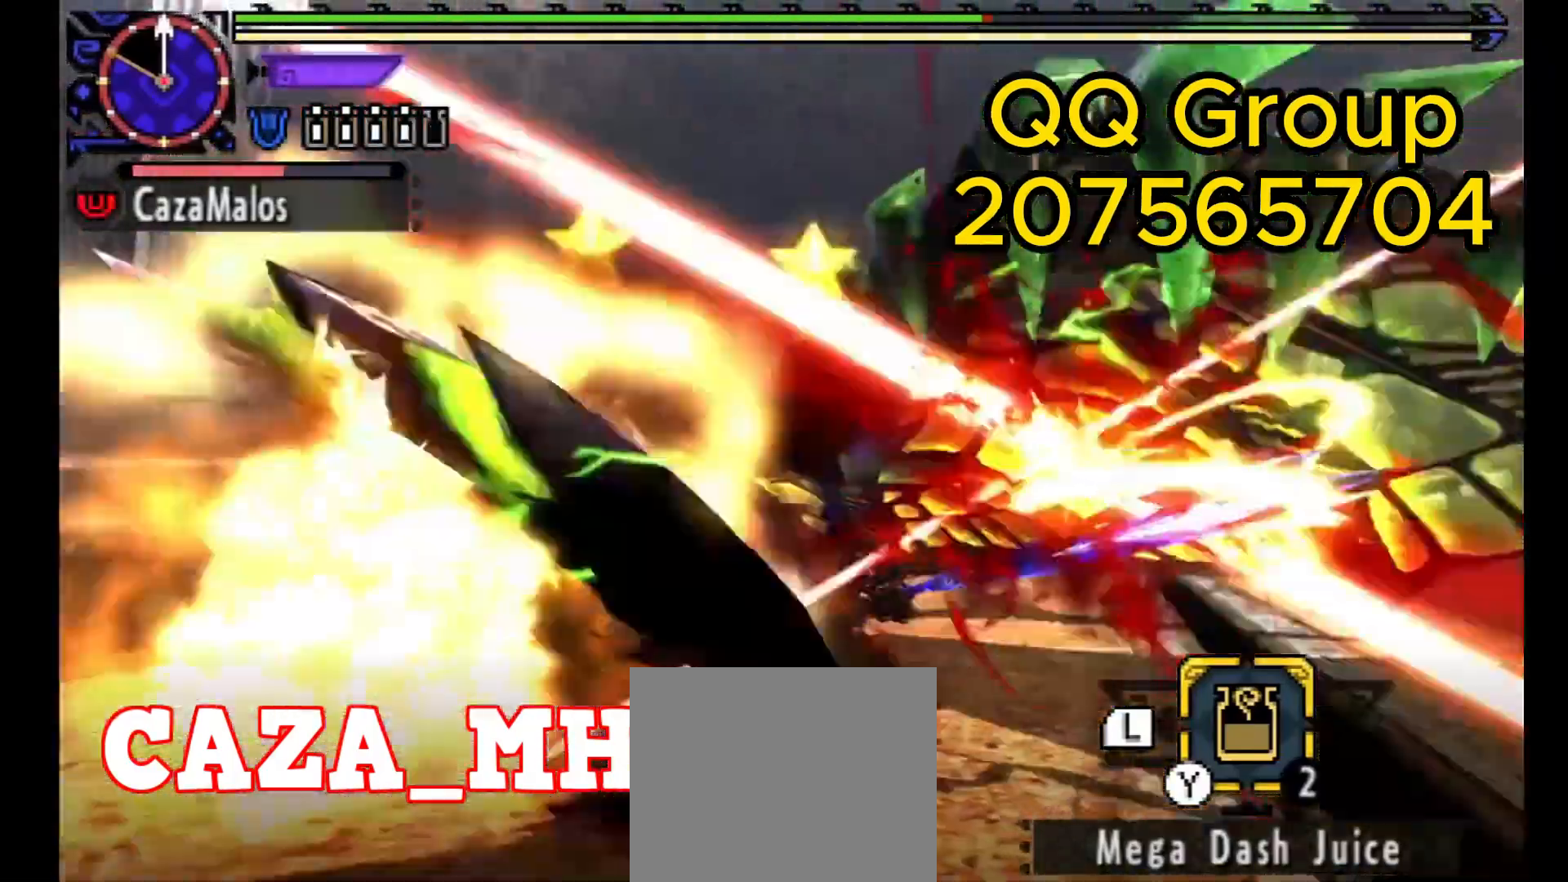
{"buttons": ["CIRCLE"], "left_stick": "left", "right_stick": "center", "events": [[33, "CIRCLE", "up"], [67, "CIRCLE", "down"], [200, "CIRCLE", "up"], [267, "CIRCLE", "down"], [433, "CIRCLE", "up"], [500, "CIRCLE", "down"]]}
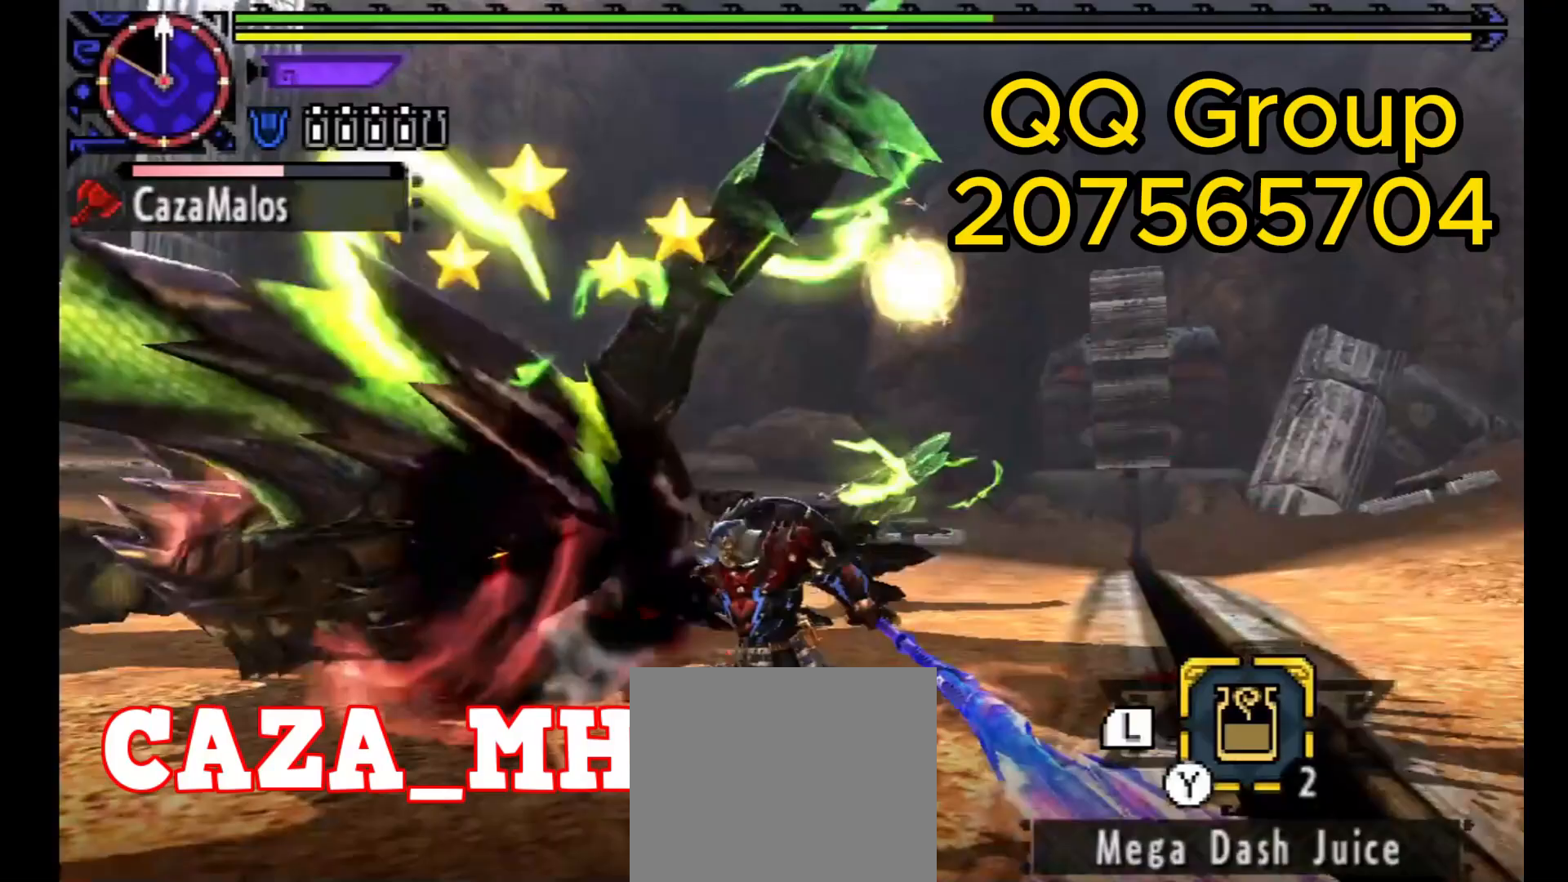
{"buttons": ["CIRCLE"], "left_stick": "left", "right_stick": "center", "events": [[133, "CIRCLE", "up"], [200, "CIRCLE", "down"], [367, "CIRCLE", "up"], [400, "CIRCLE", "down"]]}
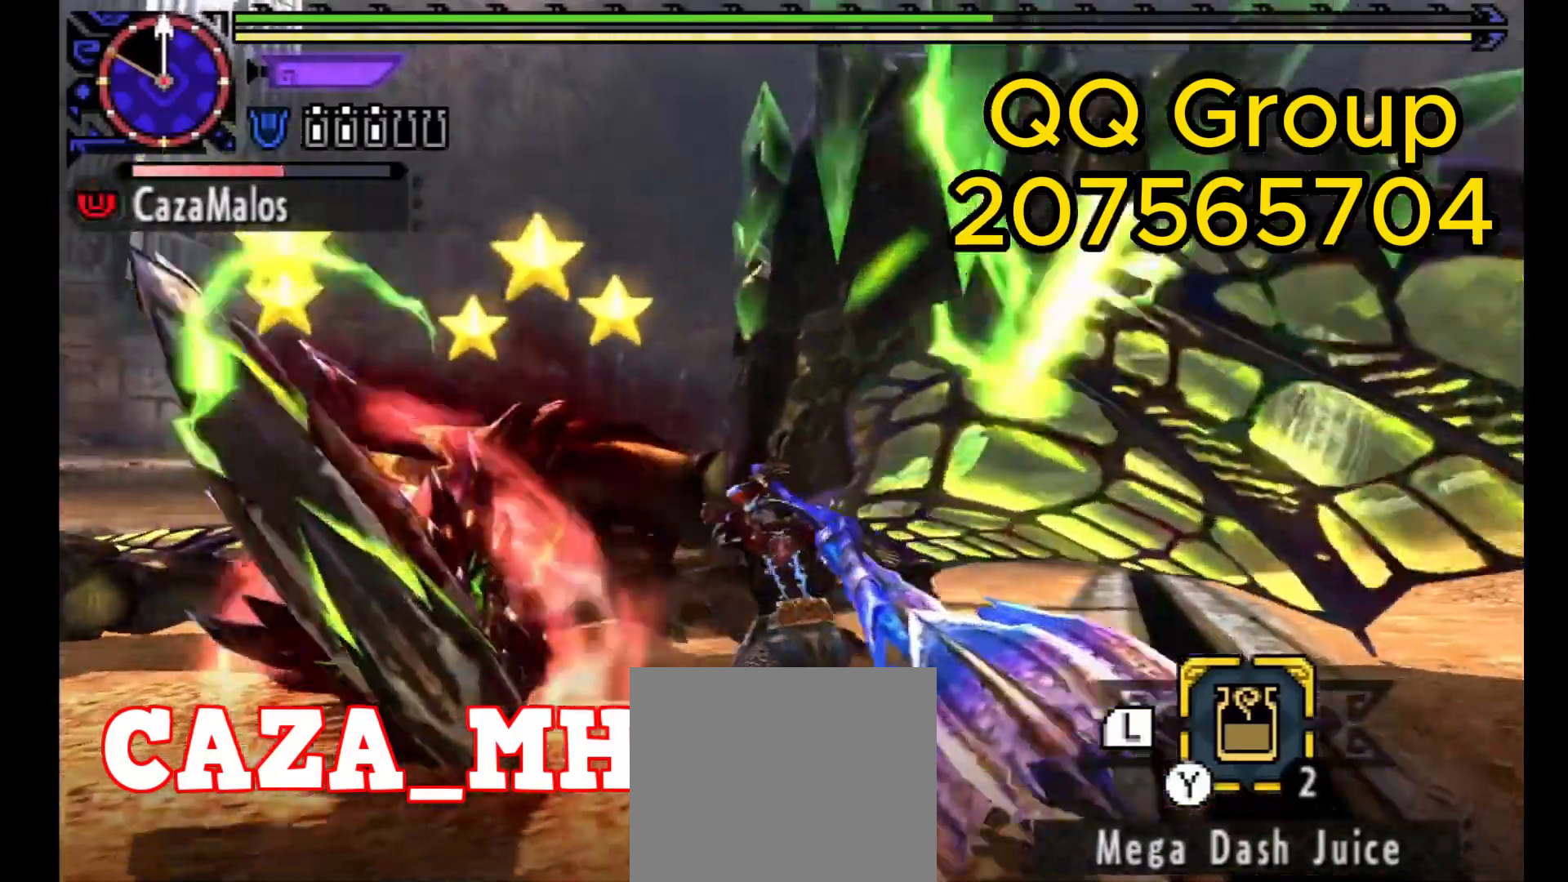
{"buttons": [], "left_stick": "left", "right_stick": "center", "events": [[267, "CIRCLE", "up"], [333, "CIRCLE", "down"], [500, "CIRCLE", "up"]]}
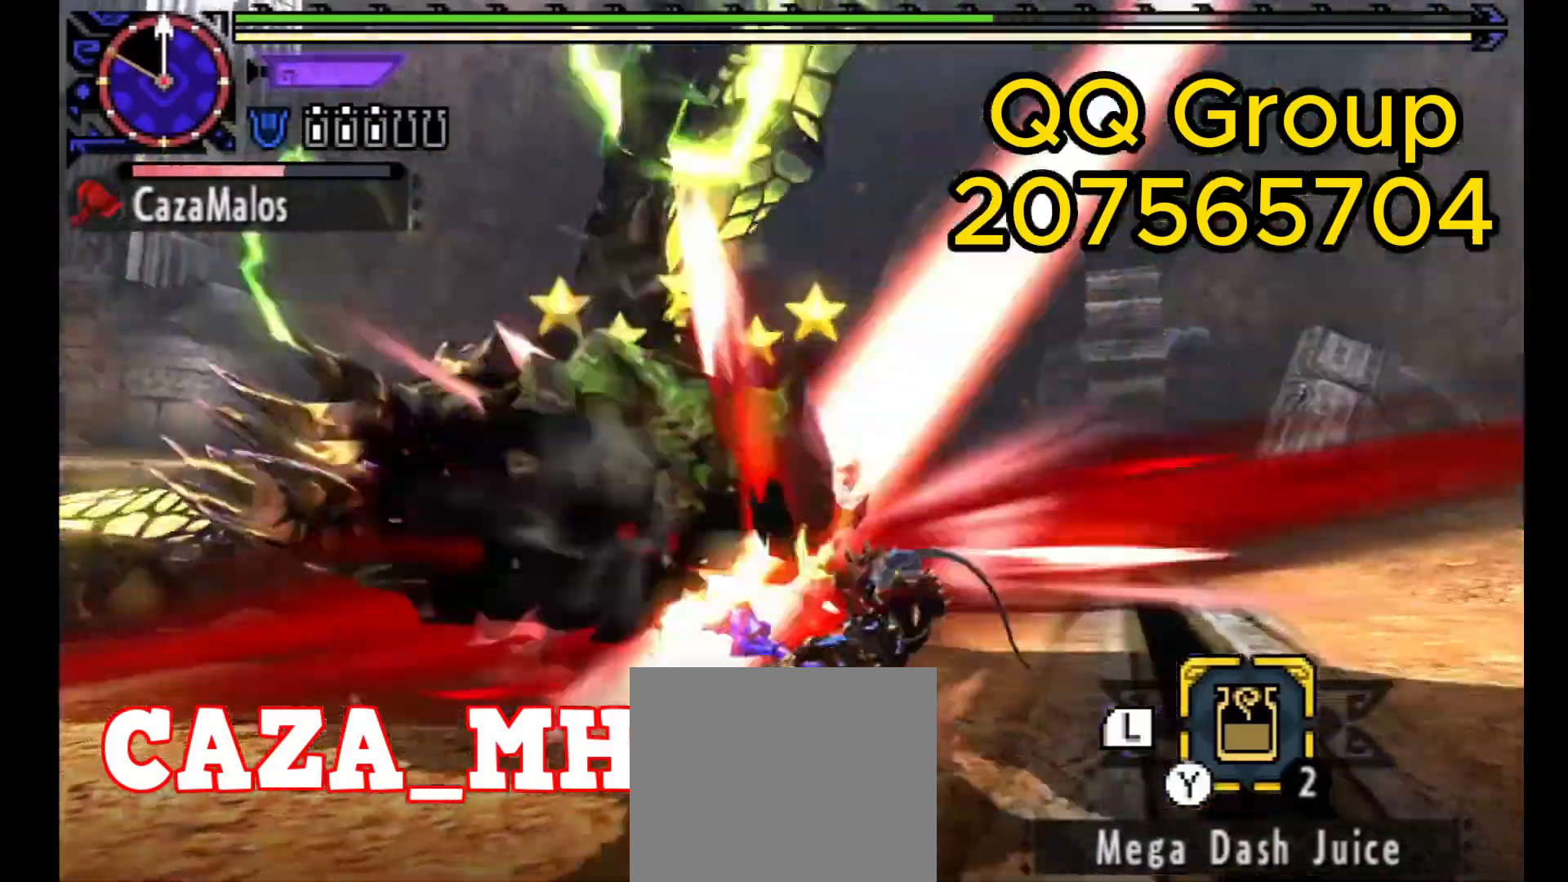
{"buttons": ["CIRCLE"], "left_stick": "left", "right_stick": "center", "events": [[67, "CIRCLE", "down"], [233, "CIRCLE", "up"], [267, "CIRCLE", "down"], [433, "CIRCLE", "up"], [500, "CIRCLE", "down"]]}
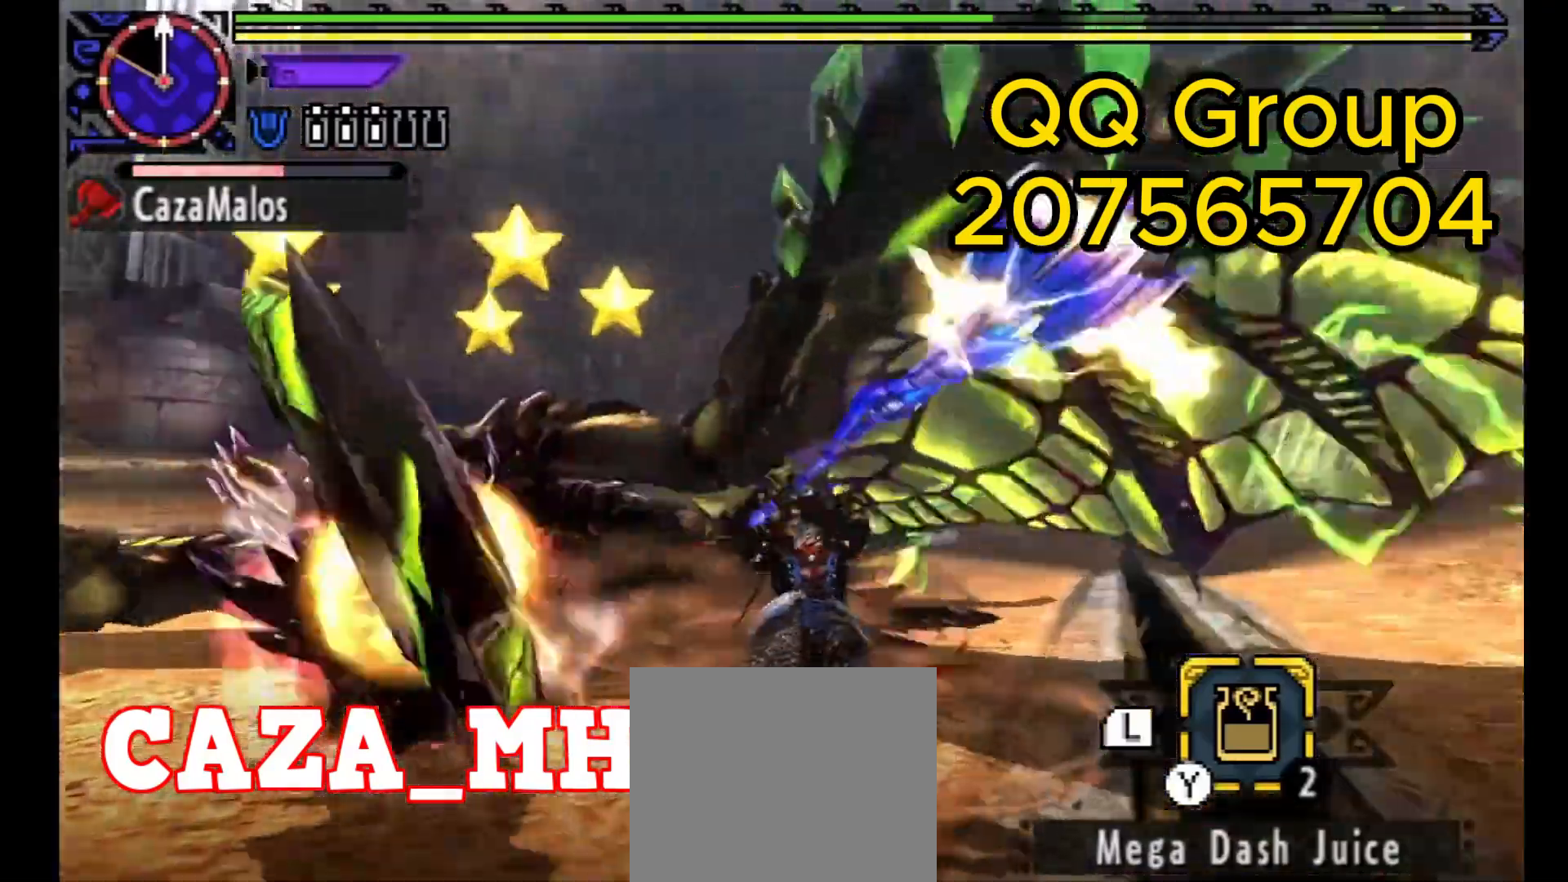
{"buttons": ["CIRCLE"], "left_stick": "left", "right_stick": "center", "events": [[167, "CIRCLE", "up"], [233, "CIRCLE", "down"]]}
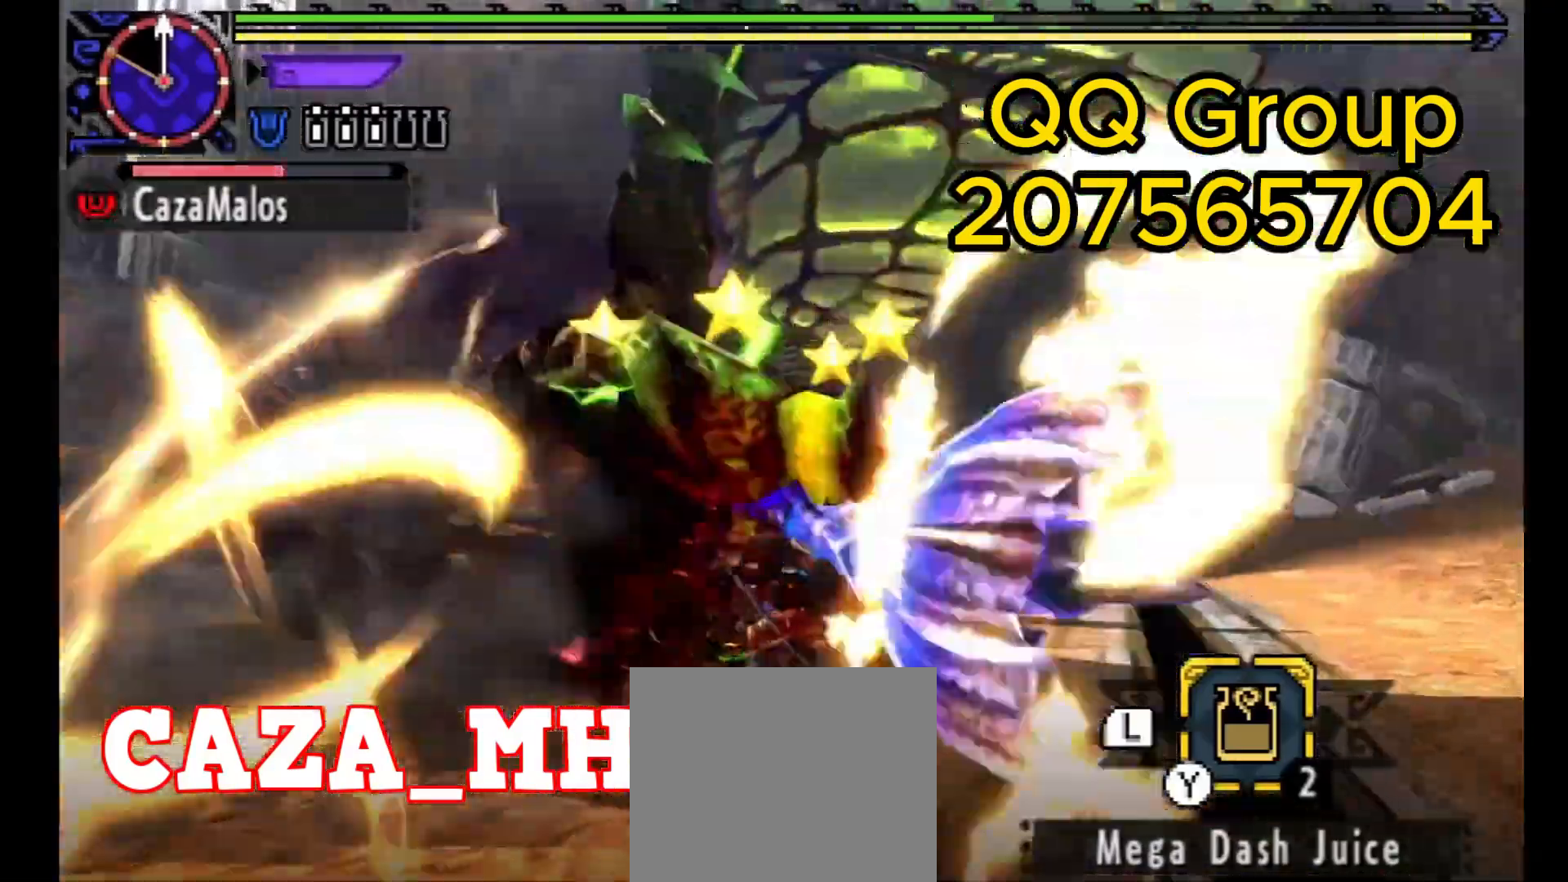
{"buttons": ["DPAD_LEFT"], "left_stick": "center", "right_stick": "center", "events": [[300, "CIRCLE", "up"], [367, "CIRCLE", "down"], [367, "left_stick", "center"], [467, "DPAD_LEFT", "down"], [500, "CIRCLE", "up"]]}
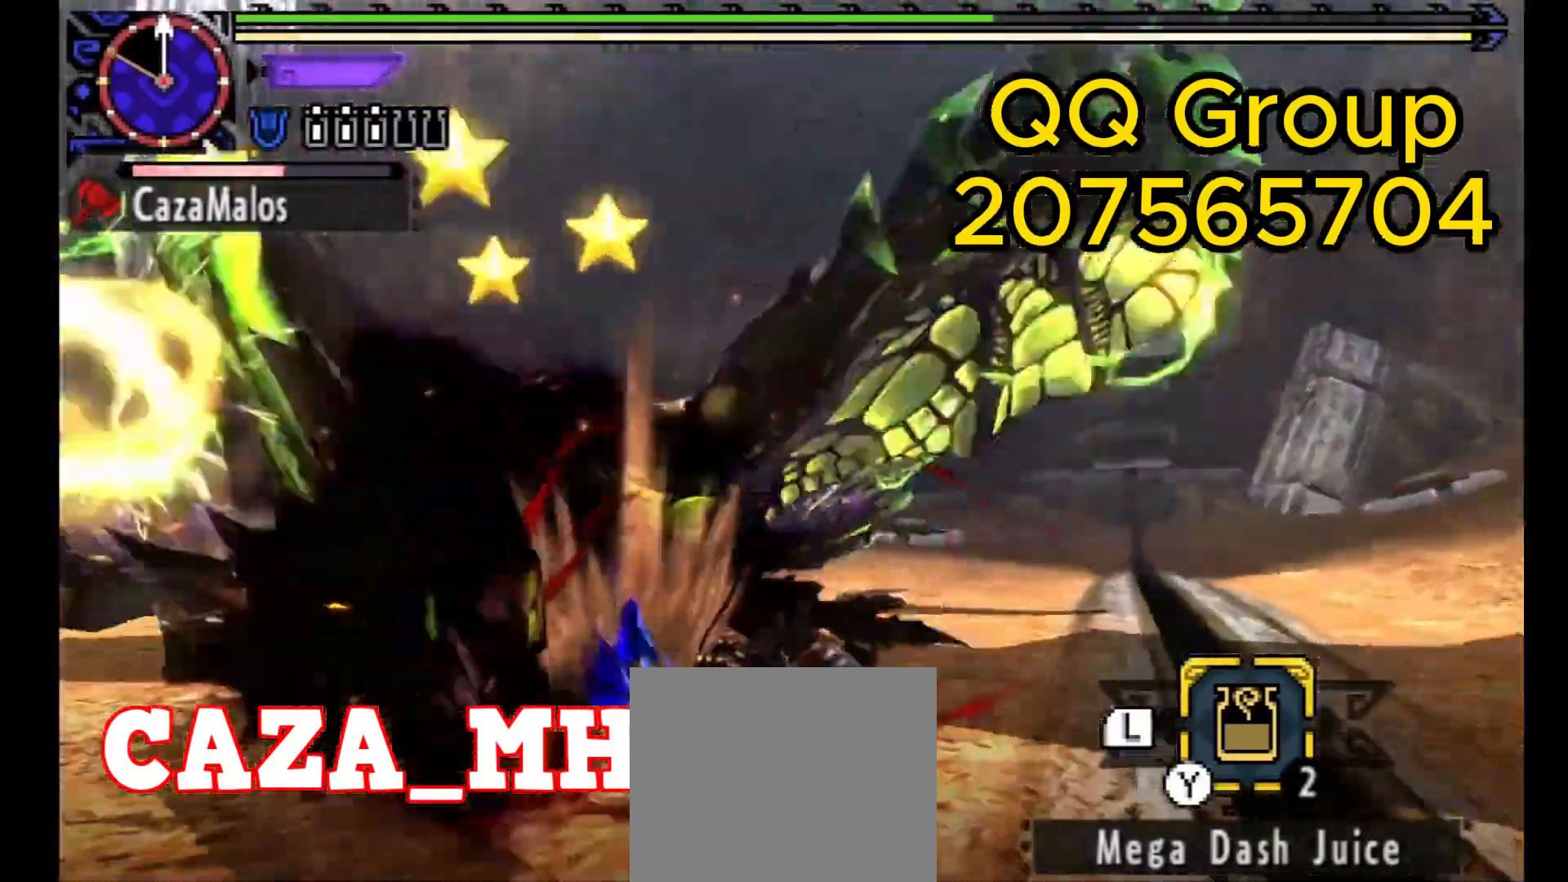
{"buttons": ["CIRCLE"], "left_stick": "left", "right_stick": "center", "events": [[100, "CIRCLE", "down"], [133, "DPAD_LEFT", "up"], [233, "CIRCLE", "up"], [300, "CIRCLE", "down"], [433, "left_stick", "left"]]}
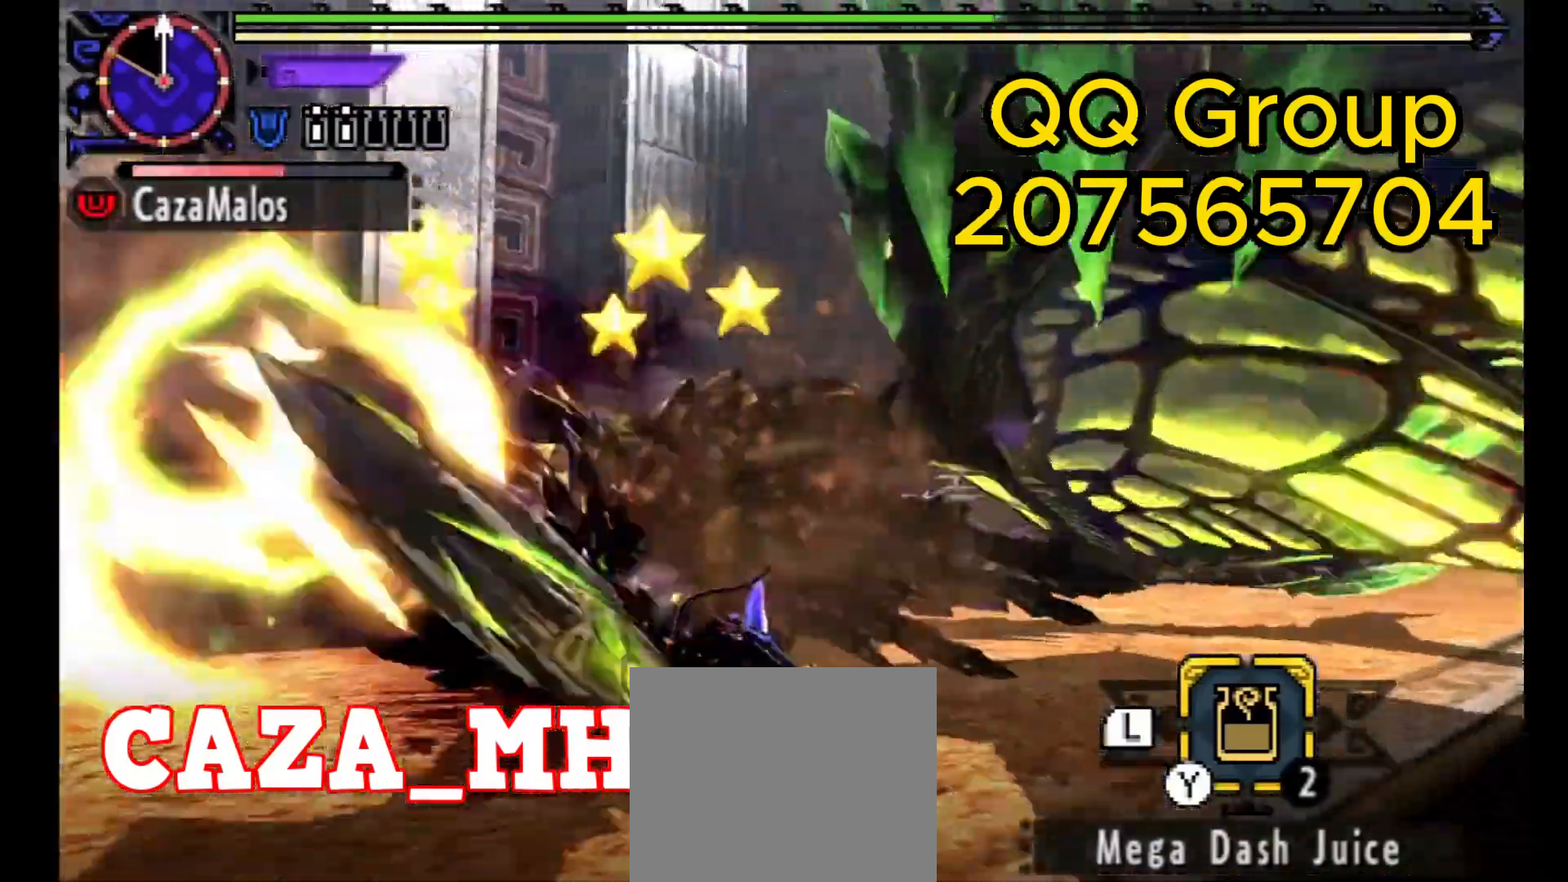
{"buttons": ["CIRCLE"], "left_stick": "left", "right_stick": "center", "events": [[133, "CIRCLE", "up"], [200, "CIRCLE", "down"], [333, "CIRCLE", "up"], [400, "CIRCLE", "down"]]}
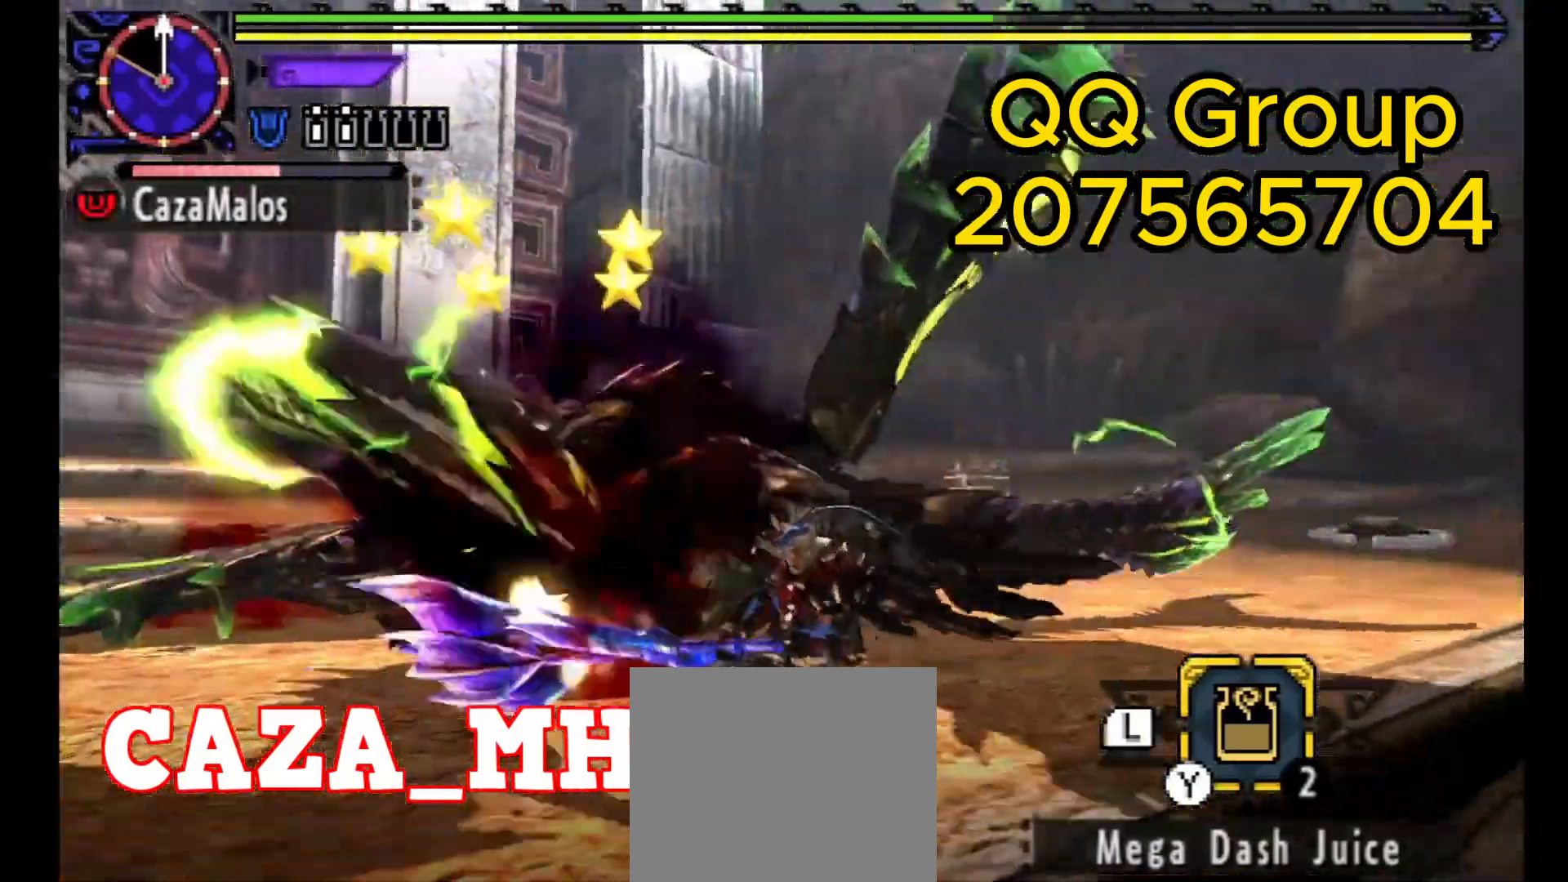
{"buttons": ["CIRCLE"], "left_stick": "left", "right_stick": "center", "events": [[300, "CIRCLE", "up"], [333, "CIRCLE", "down"]]}